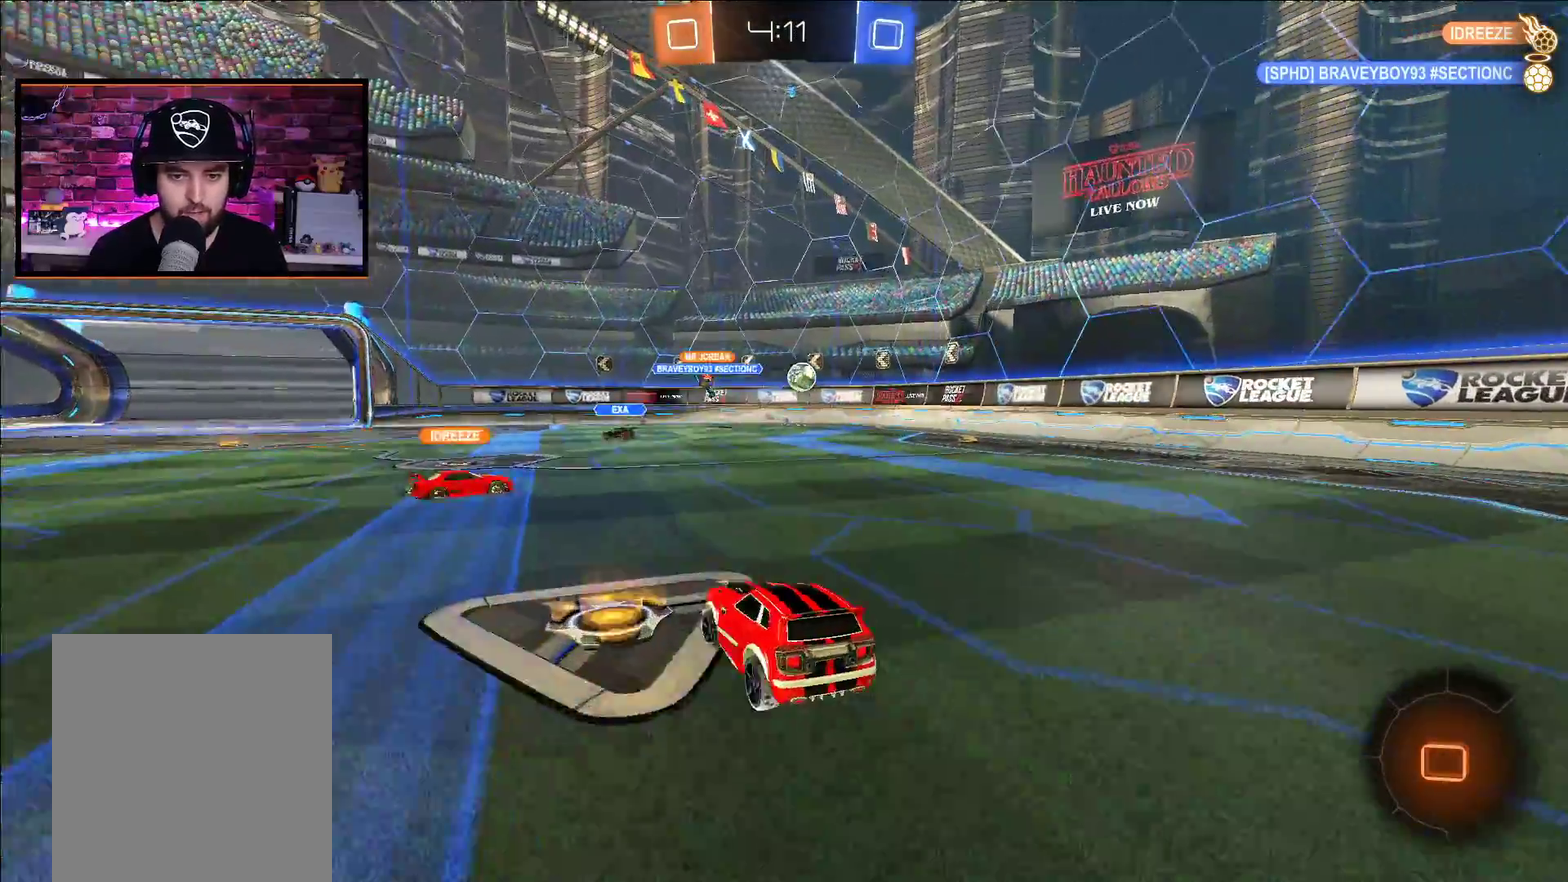
Gameplay with a controller (Xbox layout); each line is a JSON object with the inputs held at the frame after it. "events" lists button and stick changes between this image and that frame as [ms after this image, input, new state], when the widget could be followed in between.
{"buttons": ["L2"], "left_stick": "left", "right_stick": "center", "events": [[33, "L2", "up"], [67, "R2", "down"], [450, "L2", "down"], [450, "R2", "up"]]}
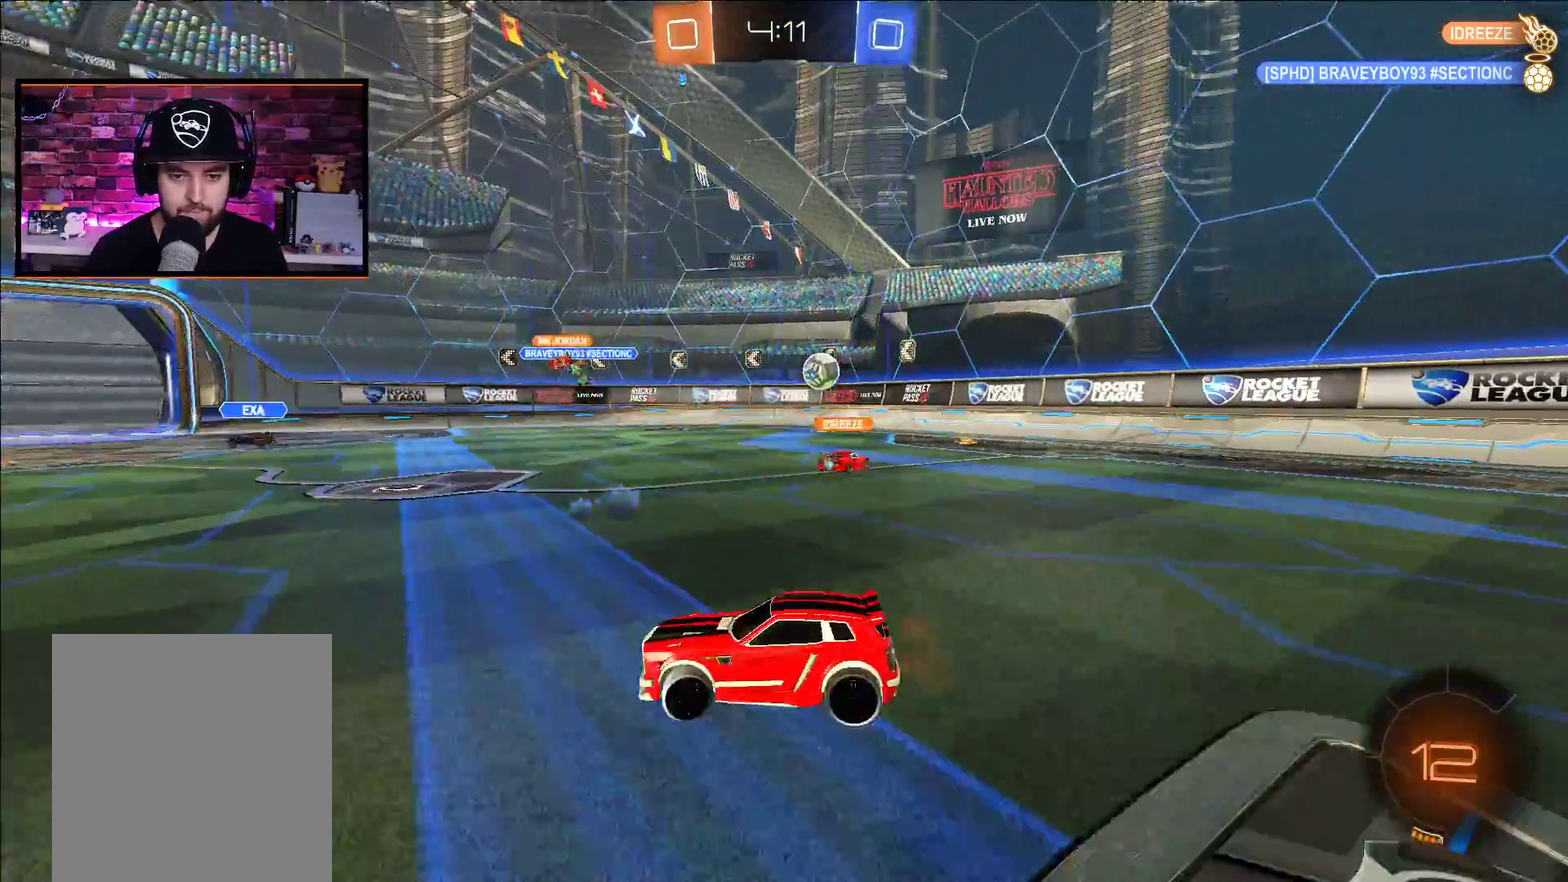
{"buttons": ["R2"], "left_stick": "right", "right_stick": "center", "events": [[67, "L2", "up"], [100, "R2", "down"], [117, "left_stick", "right"], [350, "L1", "down"], [450, "L1", "up"]]}
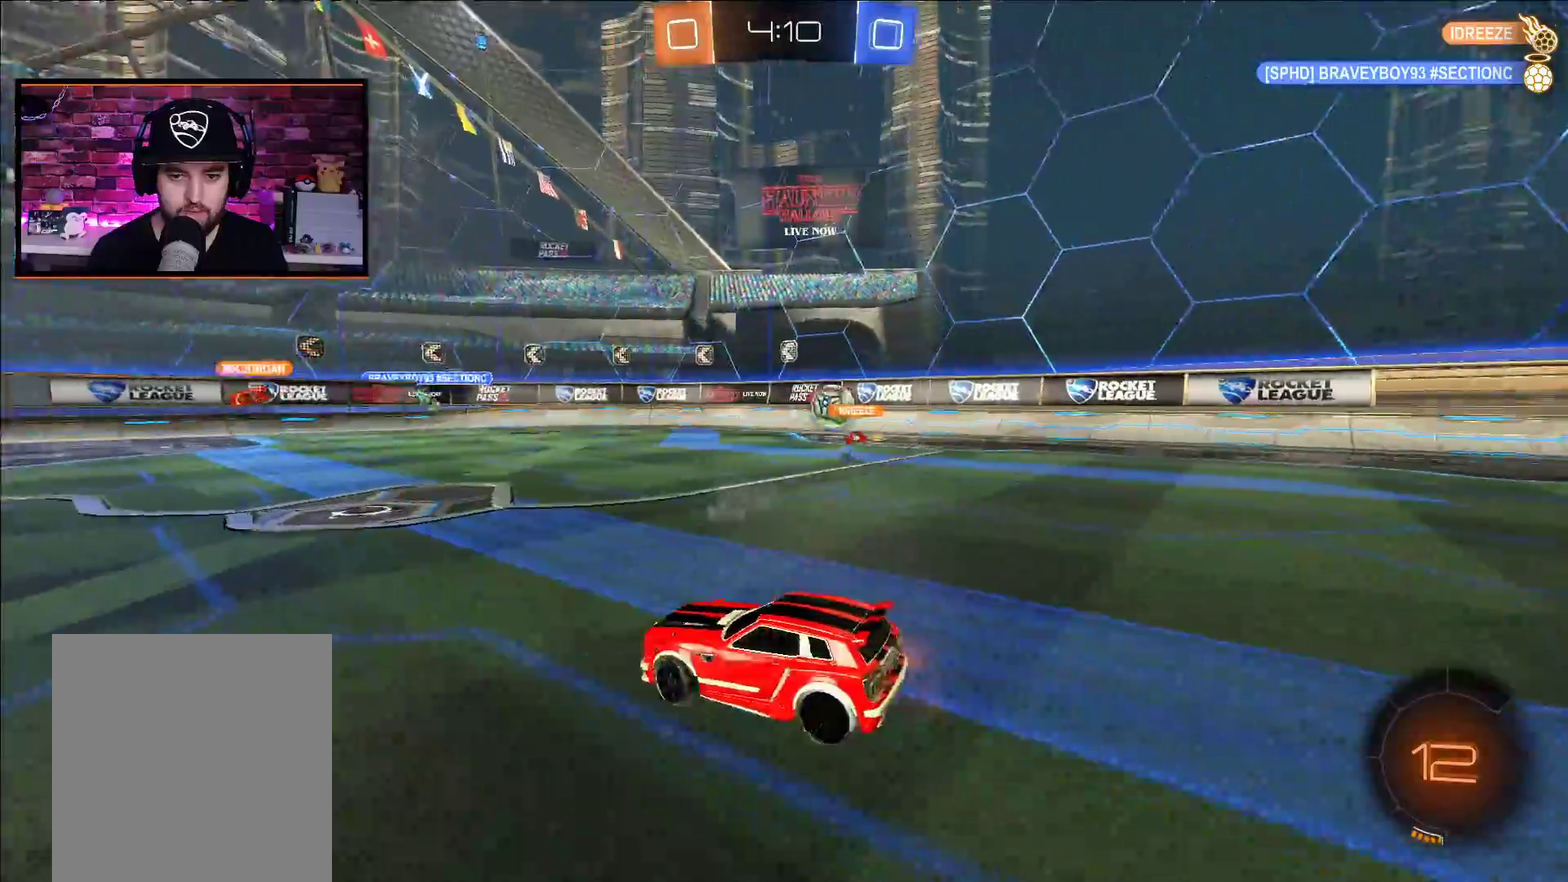
{"buttons": ["R2"], "left_stick": "left", "right_stick": "center", "events": [[267, "left_stick", "center"], [450, "left_stick", "left"]]}
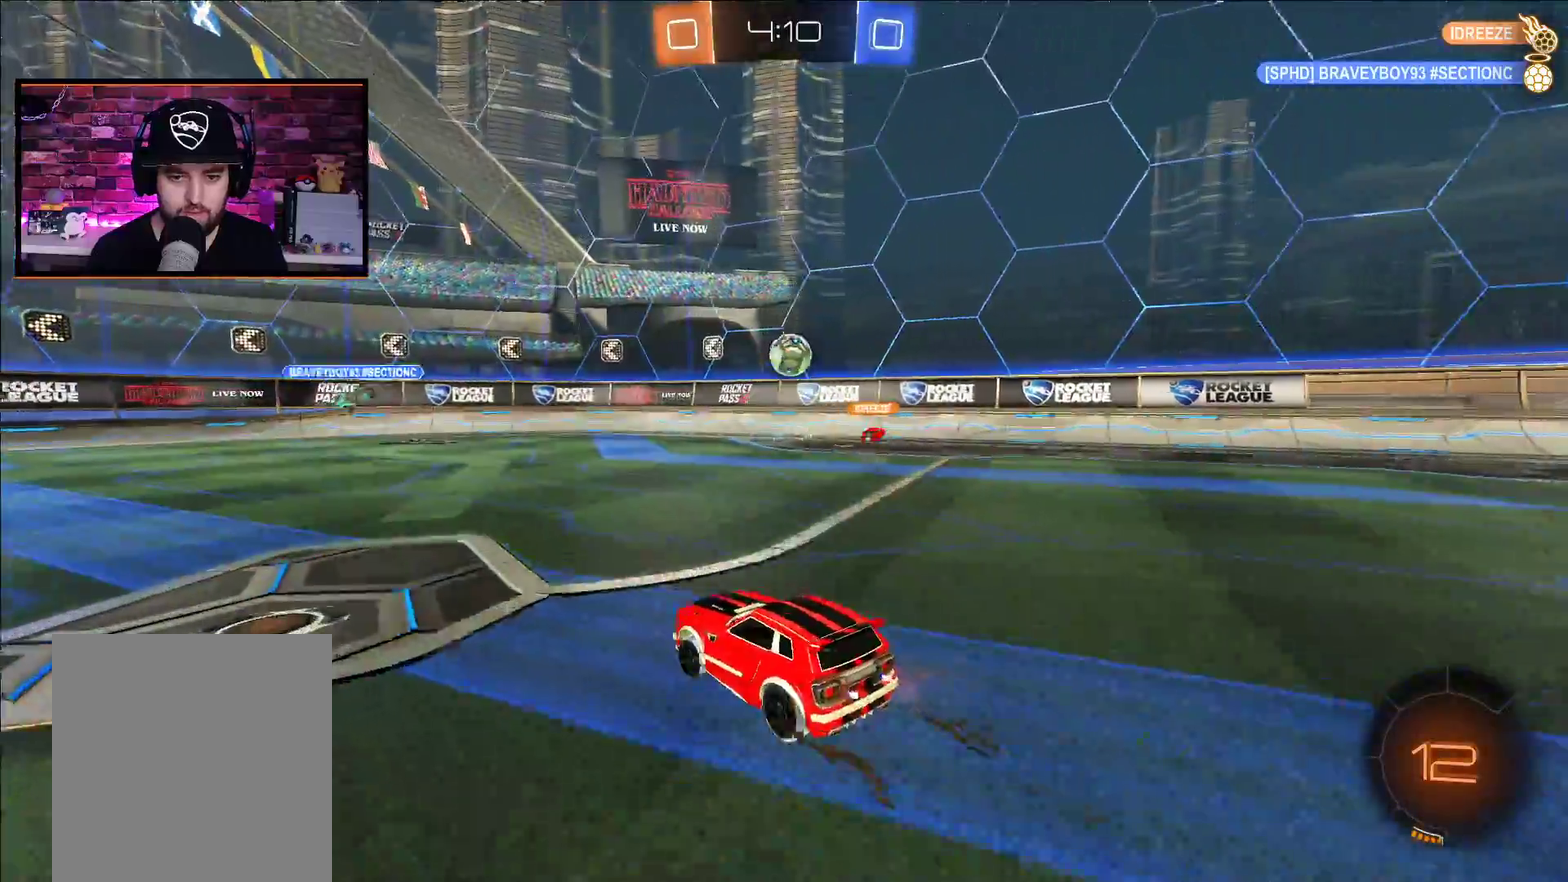
{"buttons": ["L1", "R2"], "left_stick": "left", "right_stick": "center", "events": [[50, "R2", "up"], [150, "left_stick", "right"], [183, "L2", "down"], [283, "left_stick", "left"], [367, "L2", "up"], [383, "R2", "down"], [467, "L1", "down"]]}
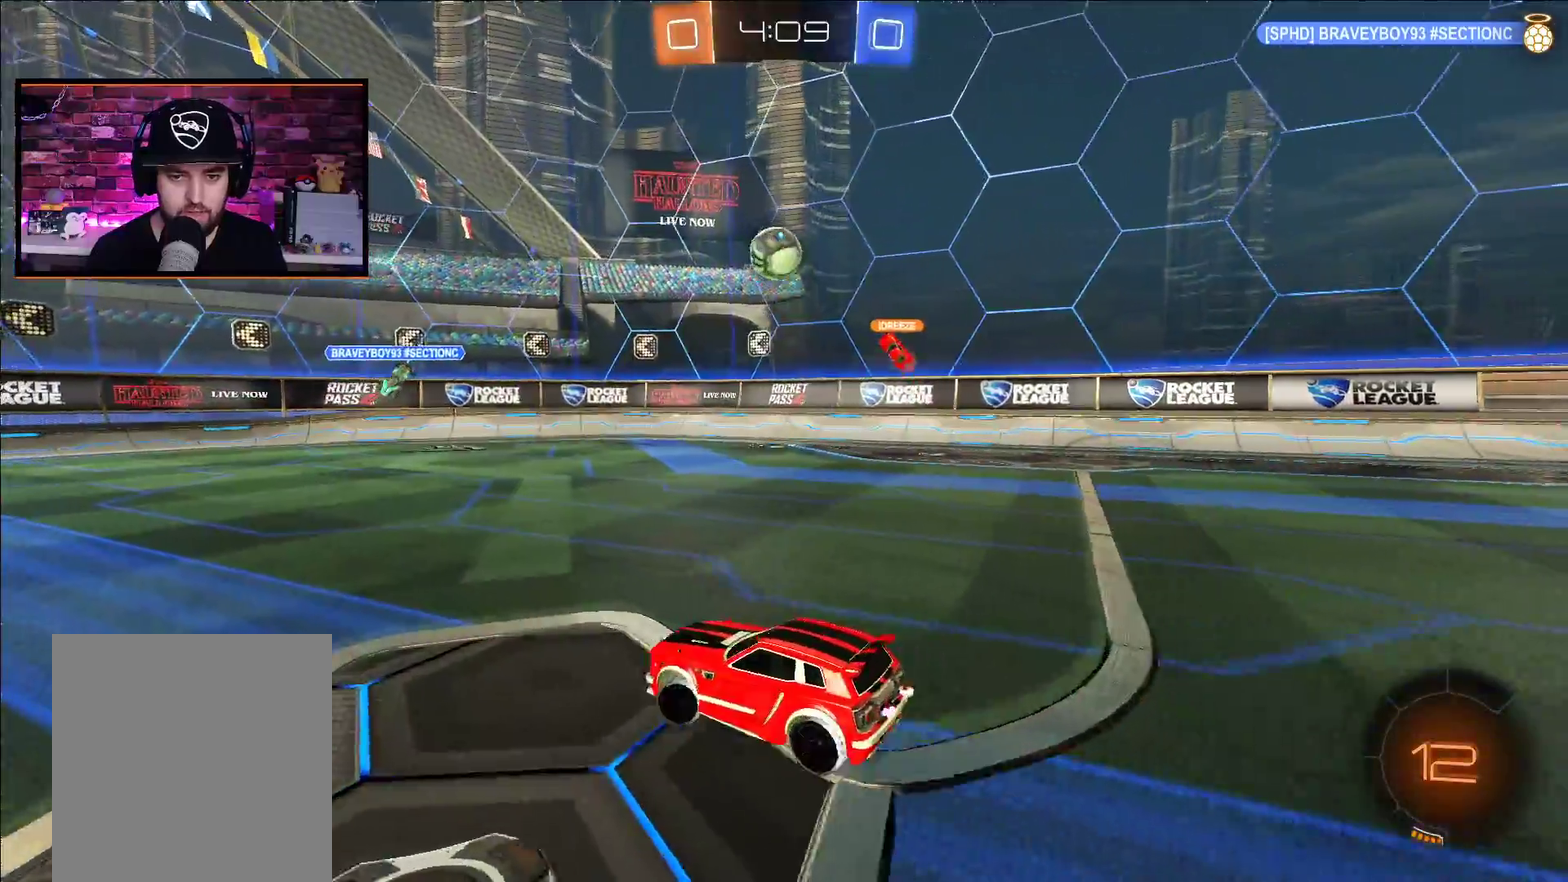
{"buttons": ["R2"], "left_stick": "left", "right_stick": "center", "events": [[117, "L1", "up"]]}
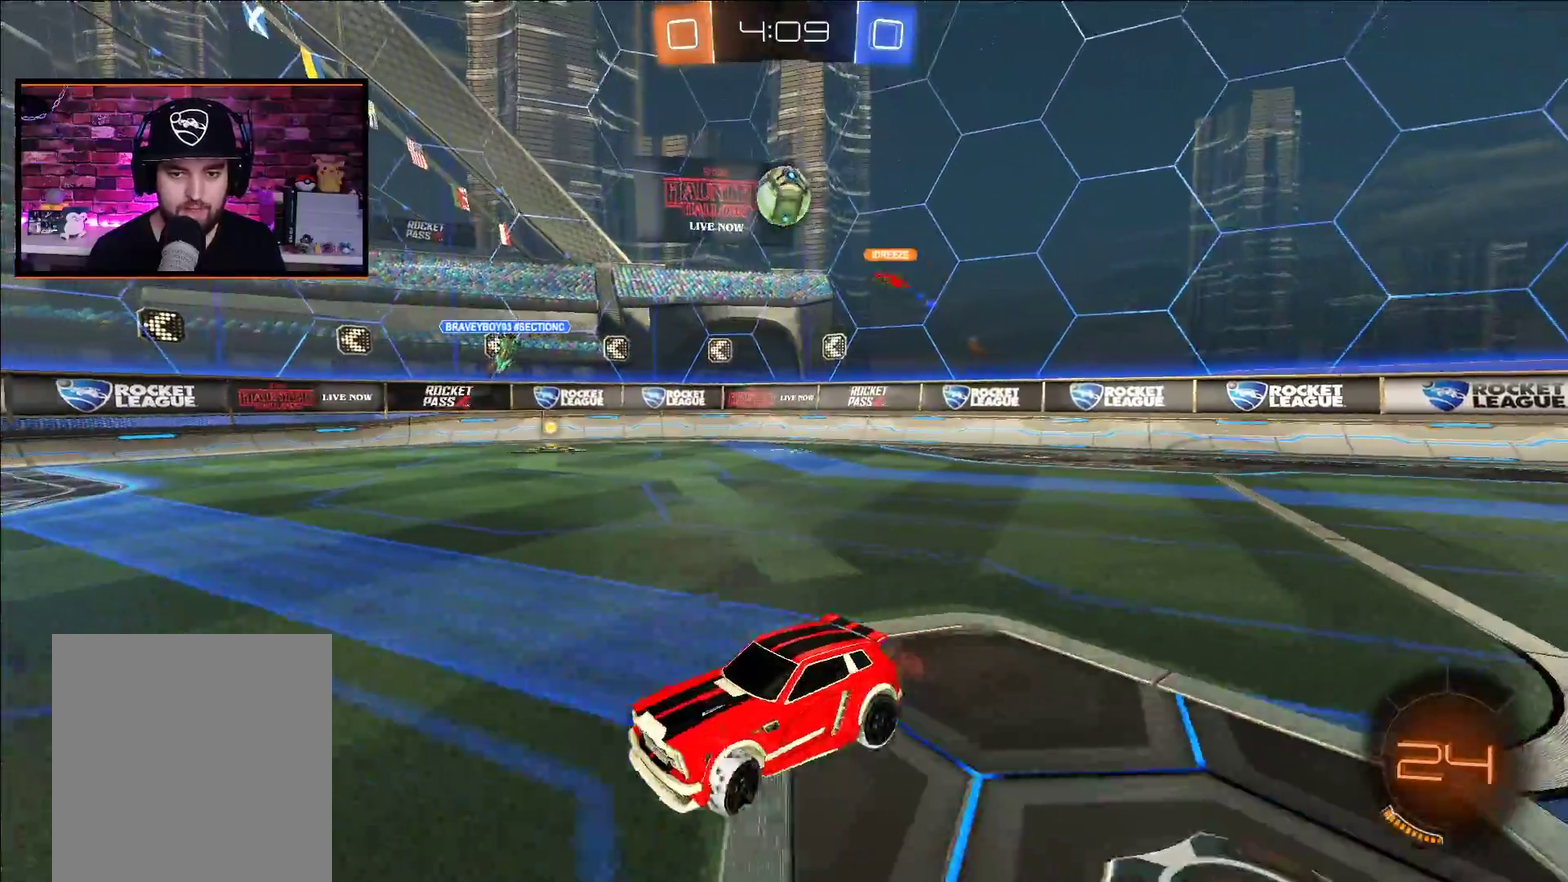
{"buttons": ["R2"], "left_stick": "right", "right_stick": "center", "events": [[300, "left_stick", "center"], [483, "left_stick", "right"]]}
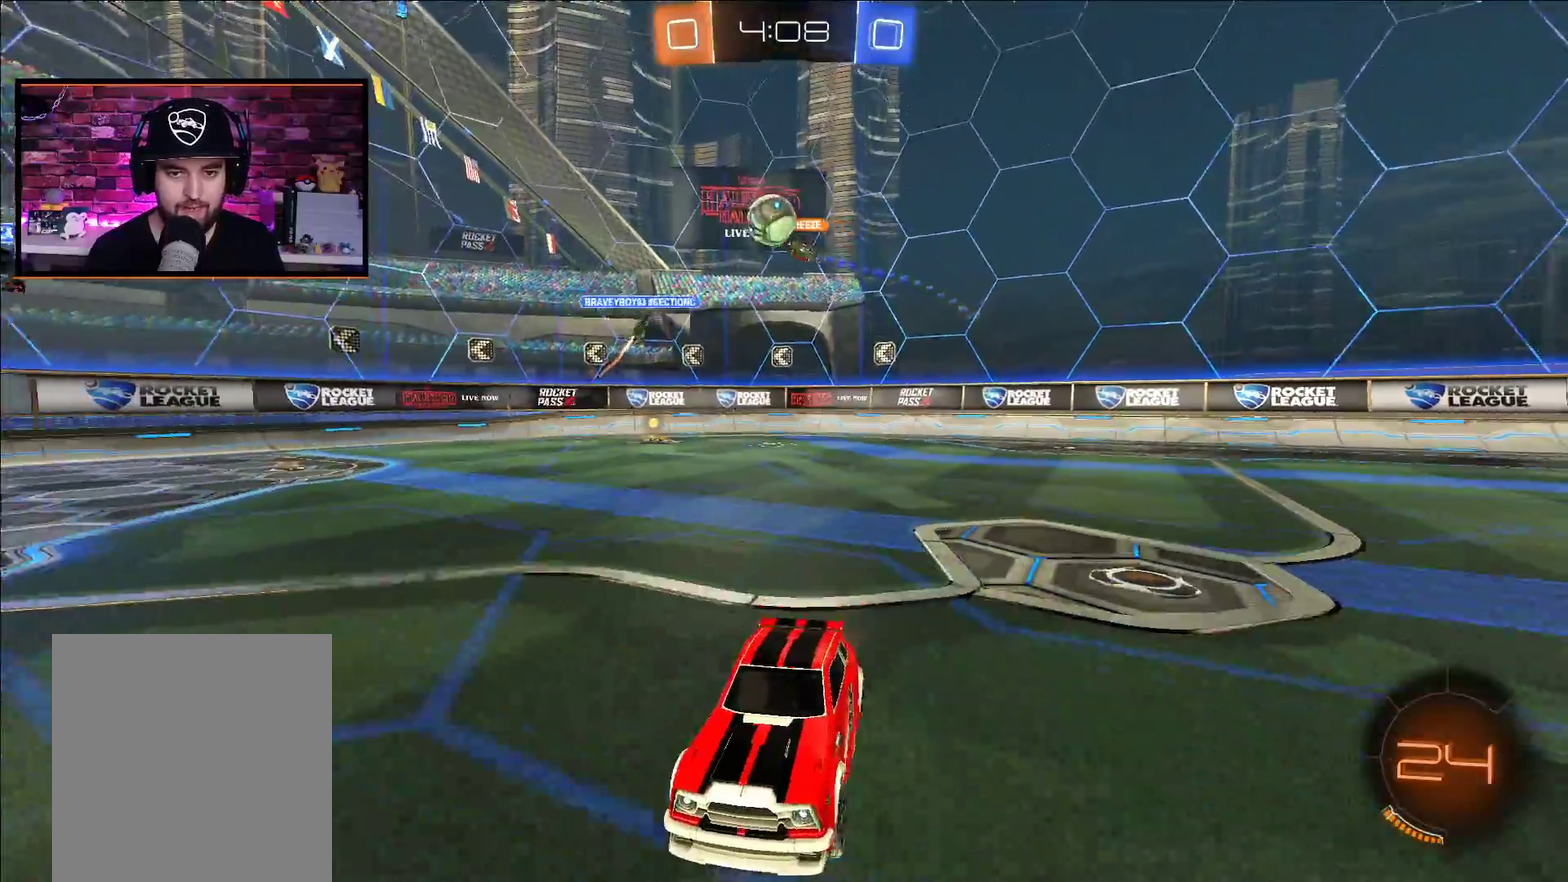
{"buttons": ["R2"], "left_stick": "right", "right_stick": "center", "events": [[100, "L1", "down"], [200, "L1", "up"]]}
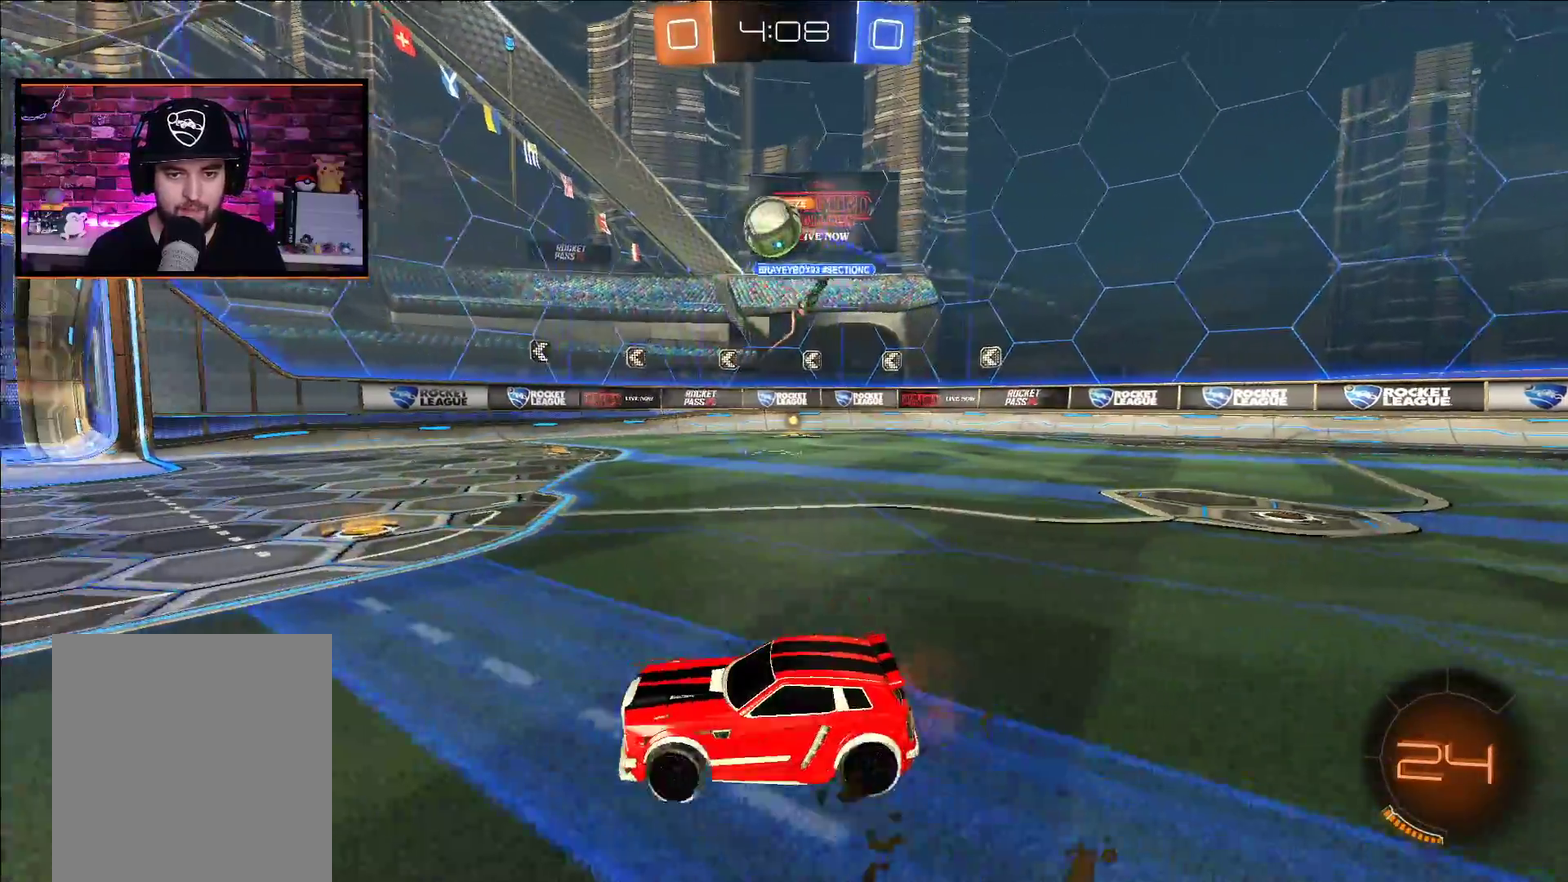
{"buttons": ["A", "X", "R2"], "left_stick": "down-left", "right_stick": "center", "events": [[200, "A", "down"], [267, "X", "down"], [367, "left_stick", "down-left"]]}
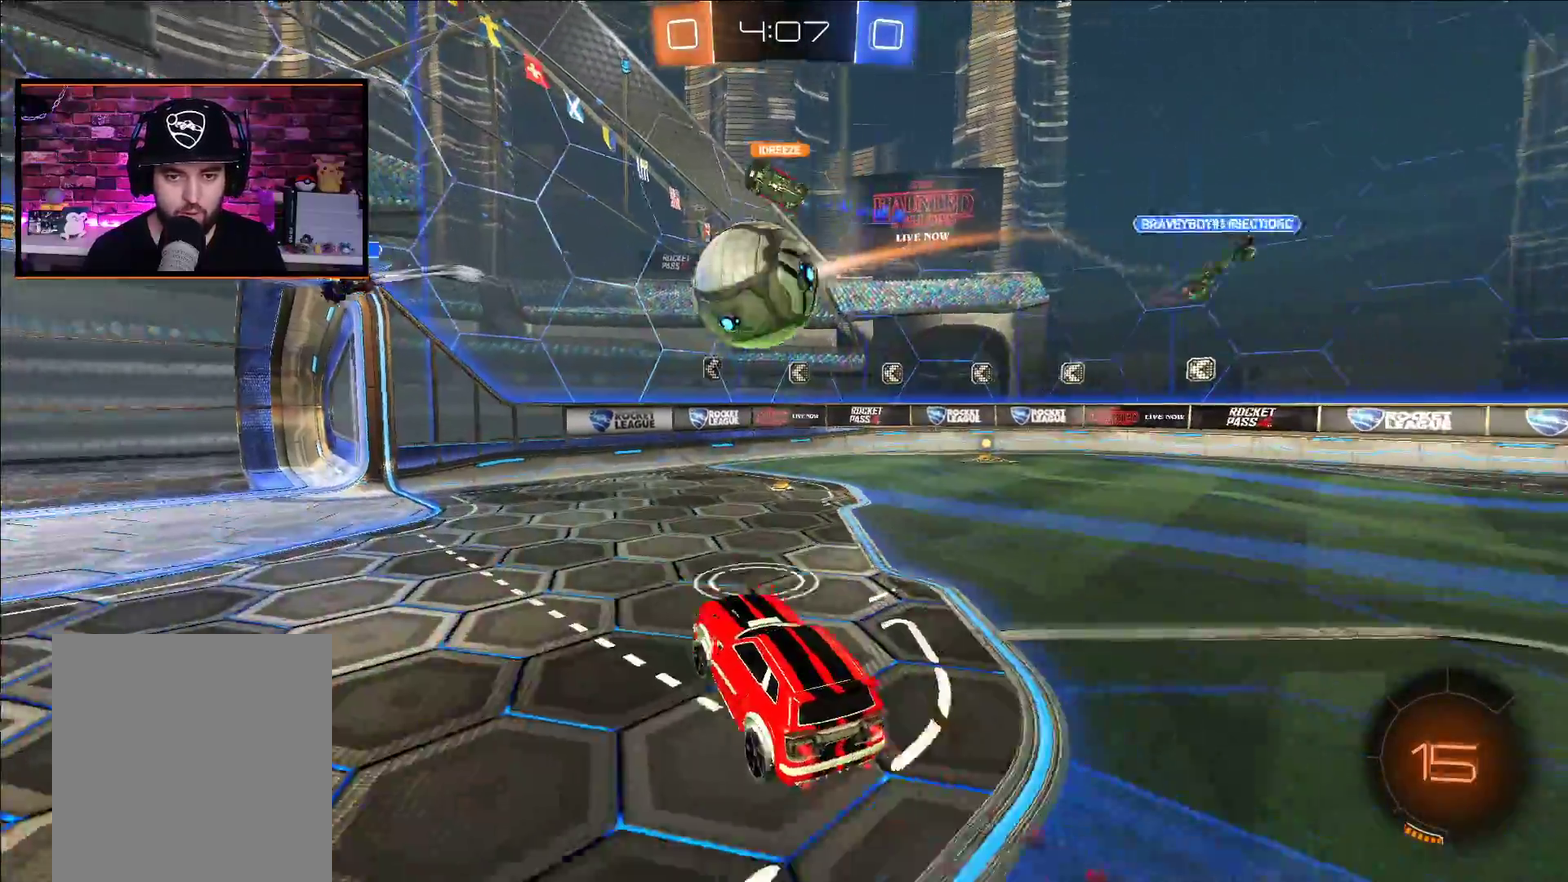
{"buttons": [], "left_stick": "center", "right_stick": "center", "events": [[17, "X", "up"], [83, "L1", "down"], [100, "left_stick", "left"], [167, "X", "down"], [333, "L1", "up"], [350, "A", "up"], [350, "X", "up"], [367, "R2", "up"], [400, "left_stick", "center"]]}
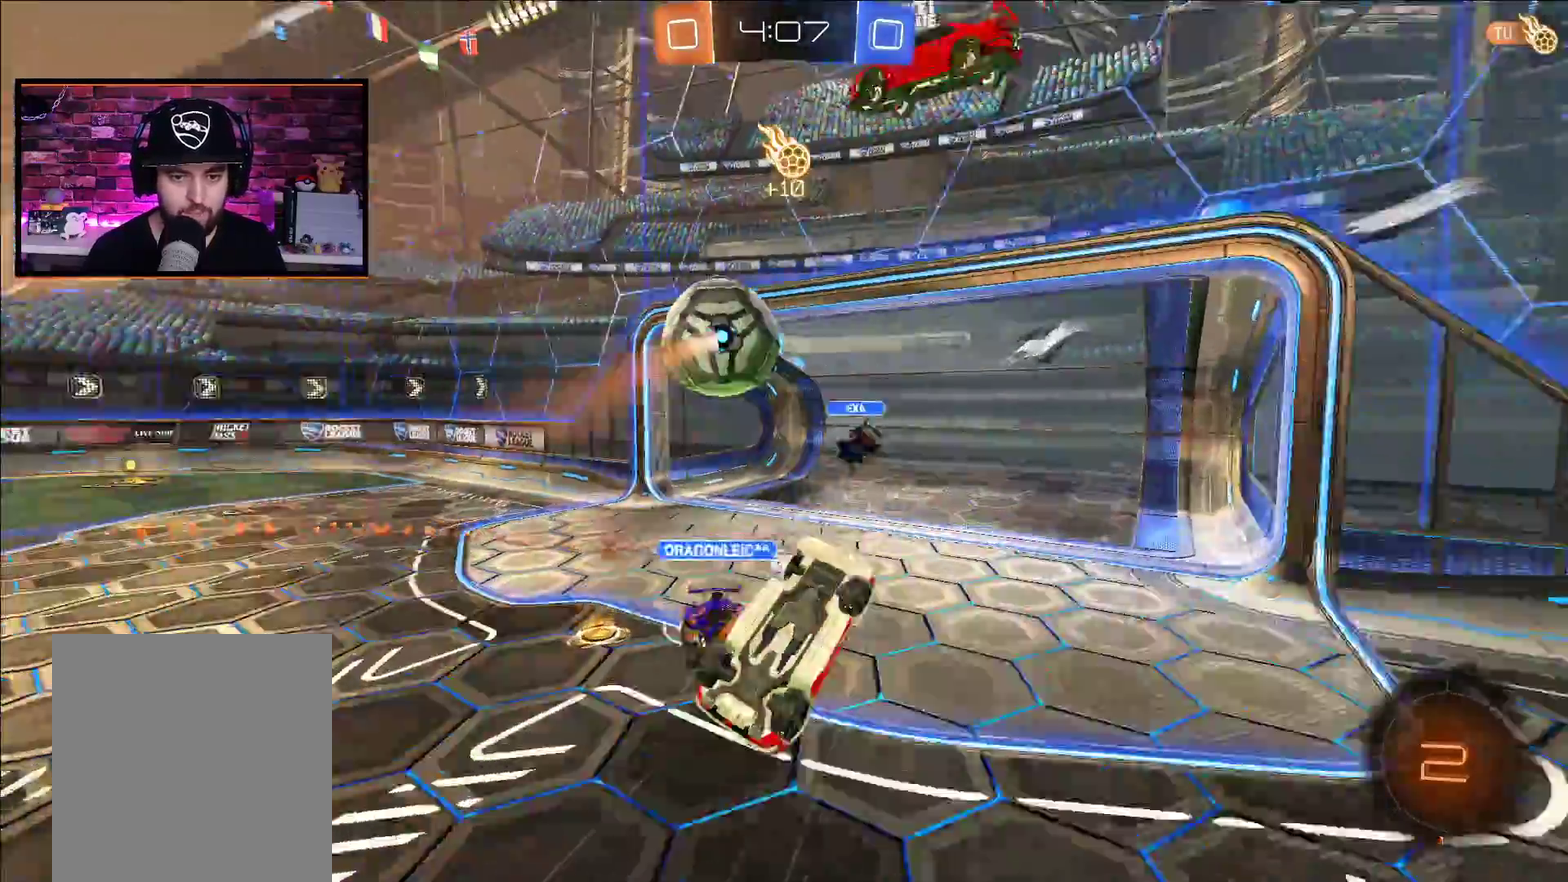
{"buttons": [], "left_stick": "up-left", "right_stick": "center", "events": [[150, "left_stick", "left"], [233, "left_stick", "up-left"]]}
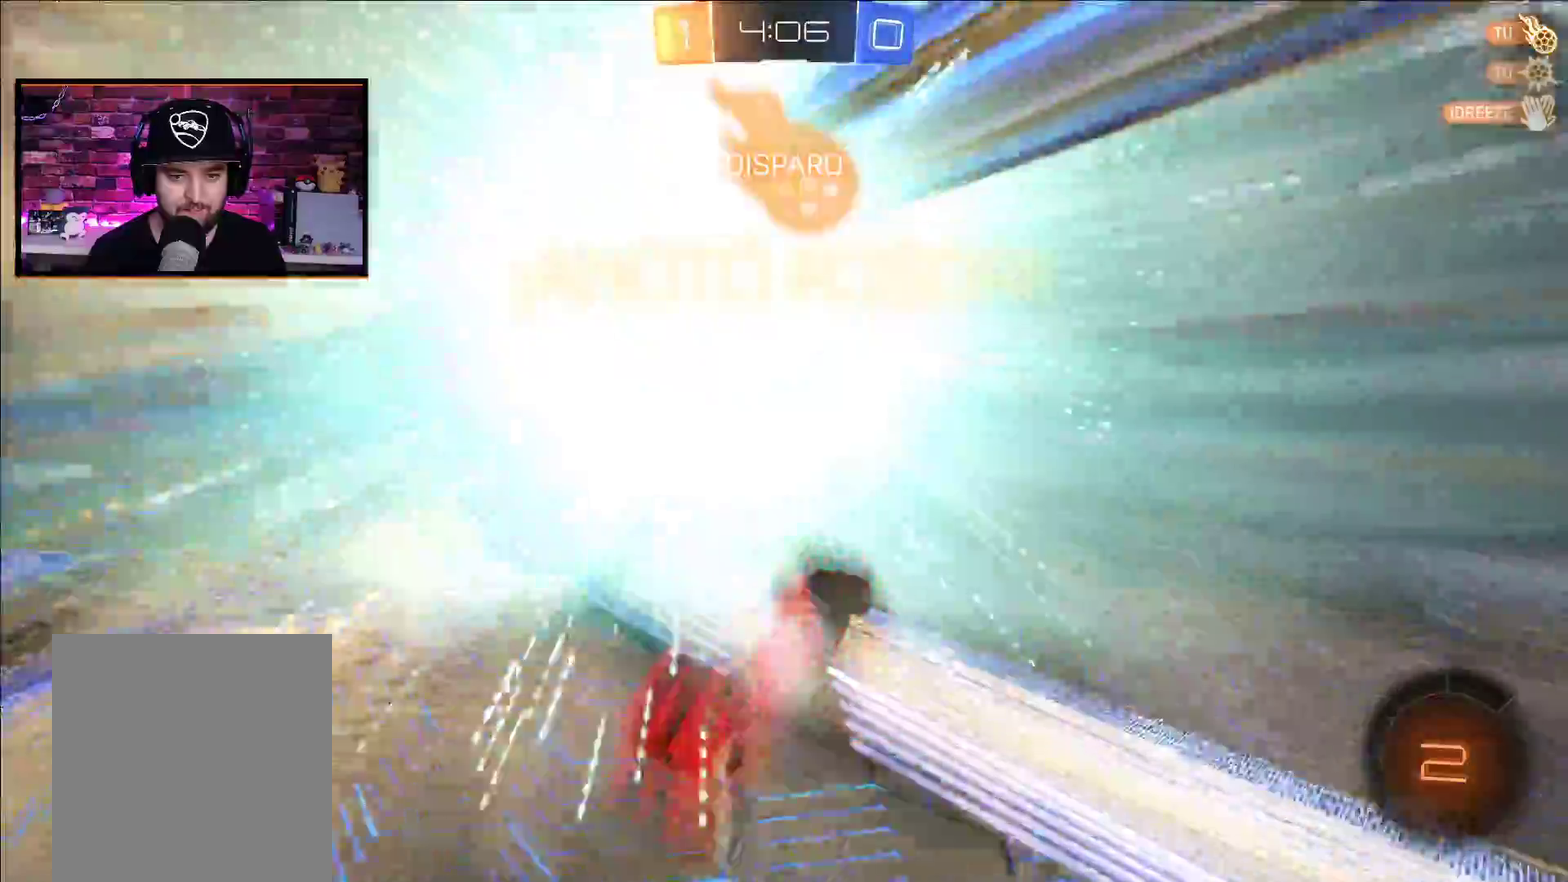
{"buttons": [], "left_stick": "left", "right_stick": "center", "events": [[83, "left_stick", "center"], [367, "left_stick", "left"]]}
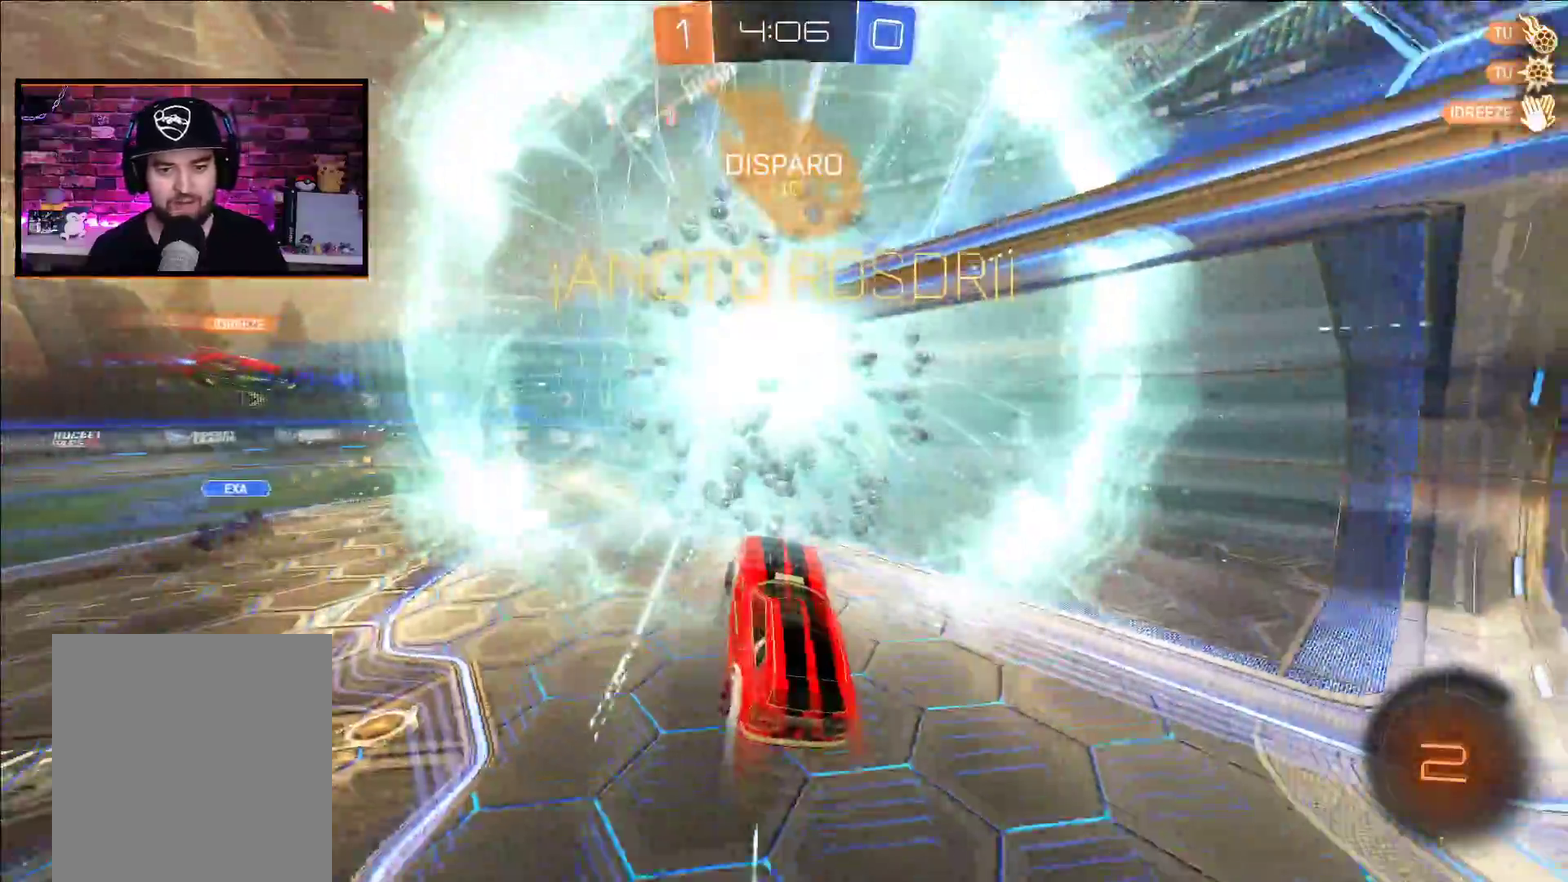
{"buttons": ["R2"], "left_stick": "center", "right_stick": "center"}
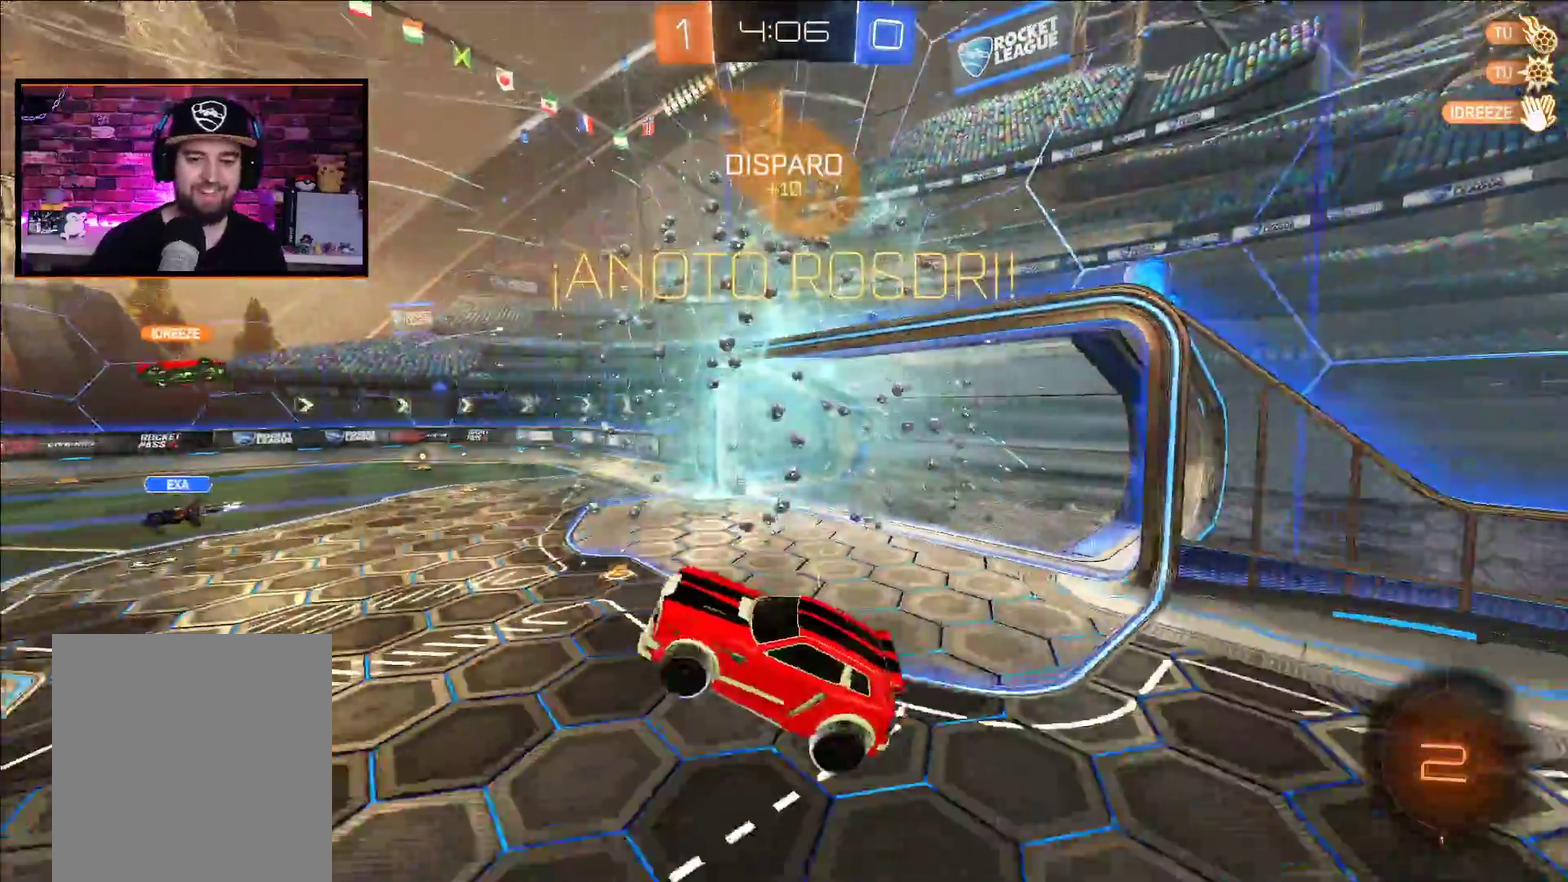
{"buttons": ["R2"], "left_stick": "center", "right_stick": "center"}
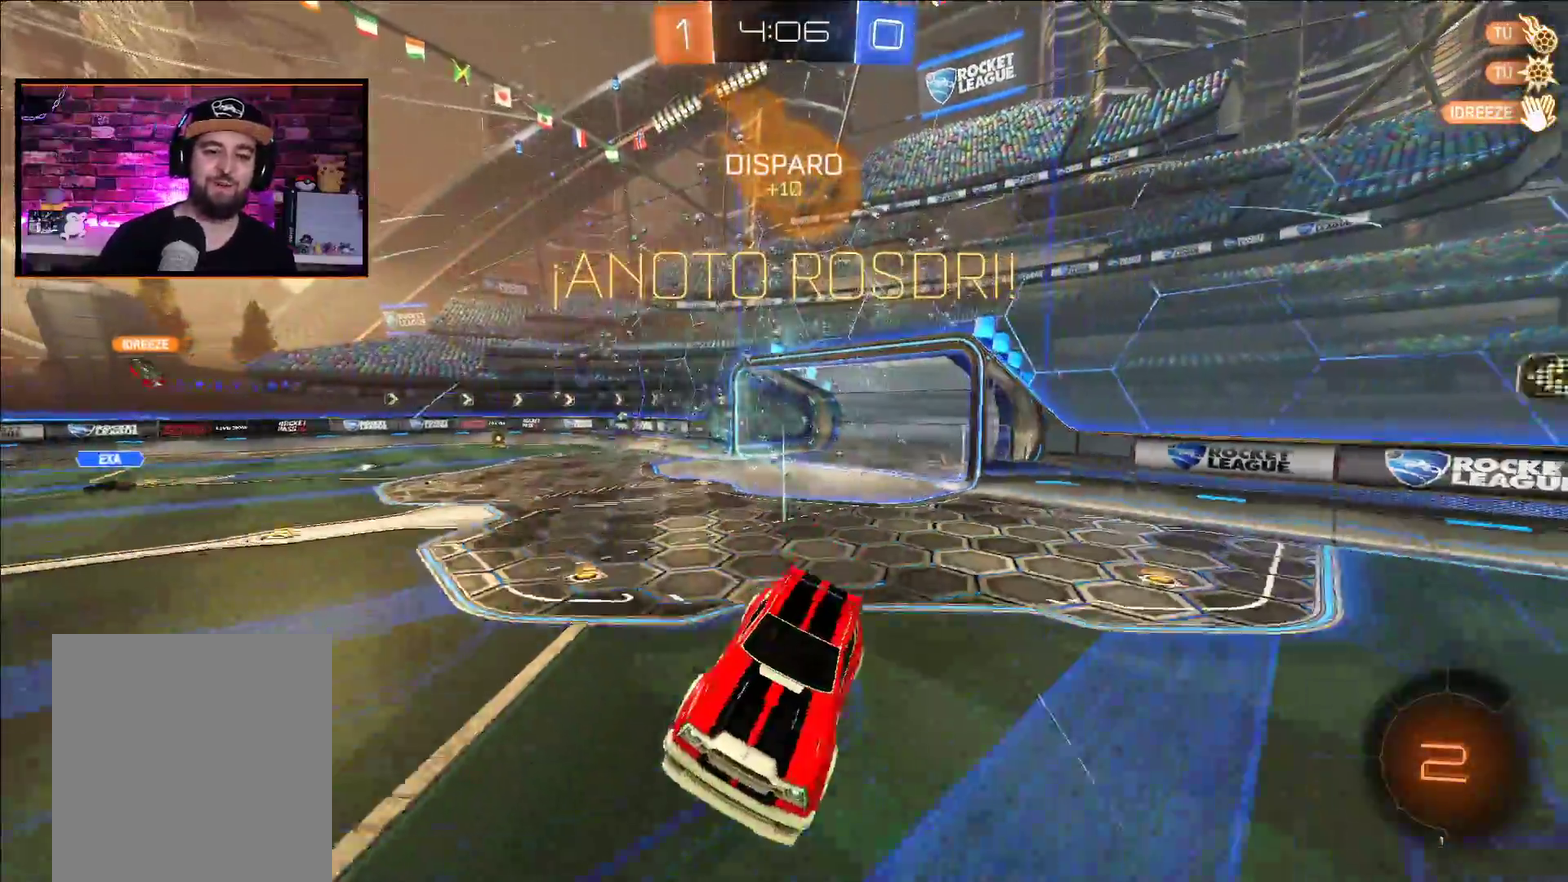
{"buttons": ["R2"], "left_stick": "right", "right_stick": "center", "events": [[350, "left_stick", "right"]]}
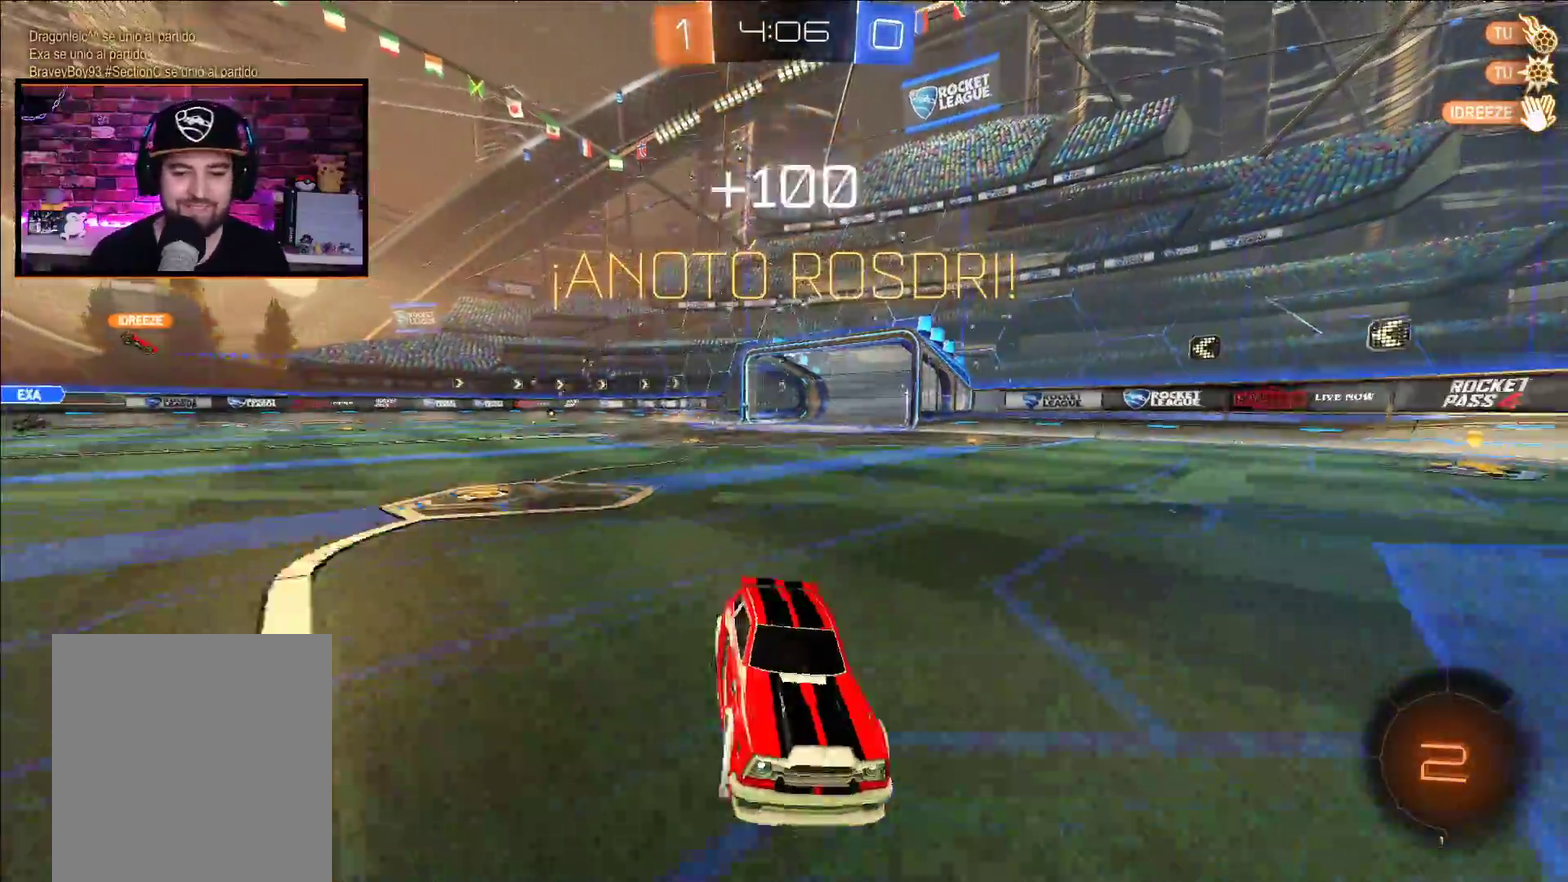
{"buttons": ["X", "L1", "R2"], "left_stick": "up-right", "right_stick": "center", "events": [[233, "L1", "down"], [283, "X", "down"], [333, "left_stick", "up-right"], [367, "X", "up"], [433, "X", "down"]]}
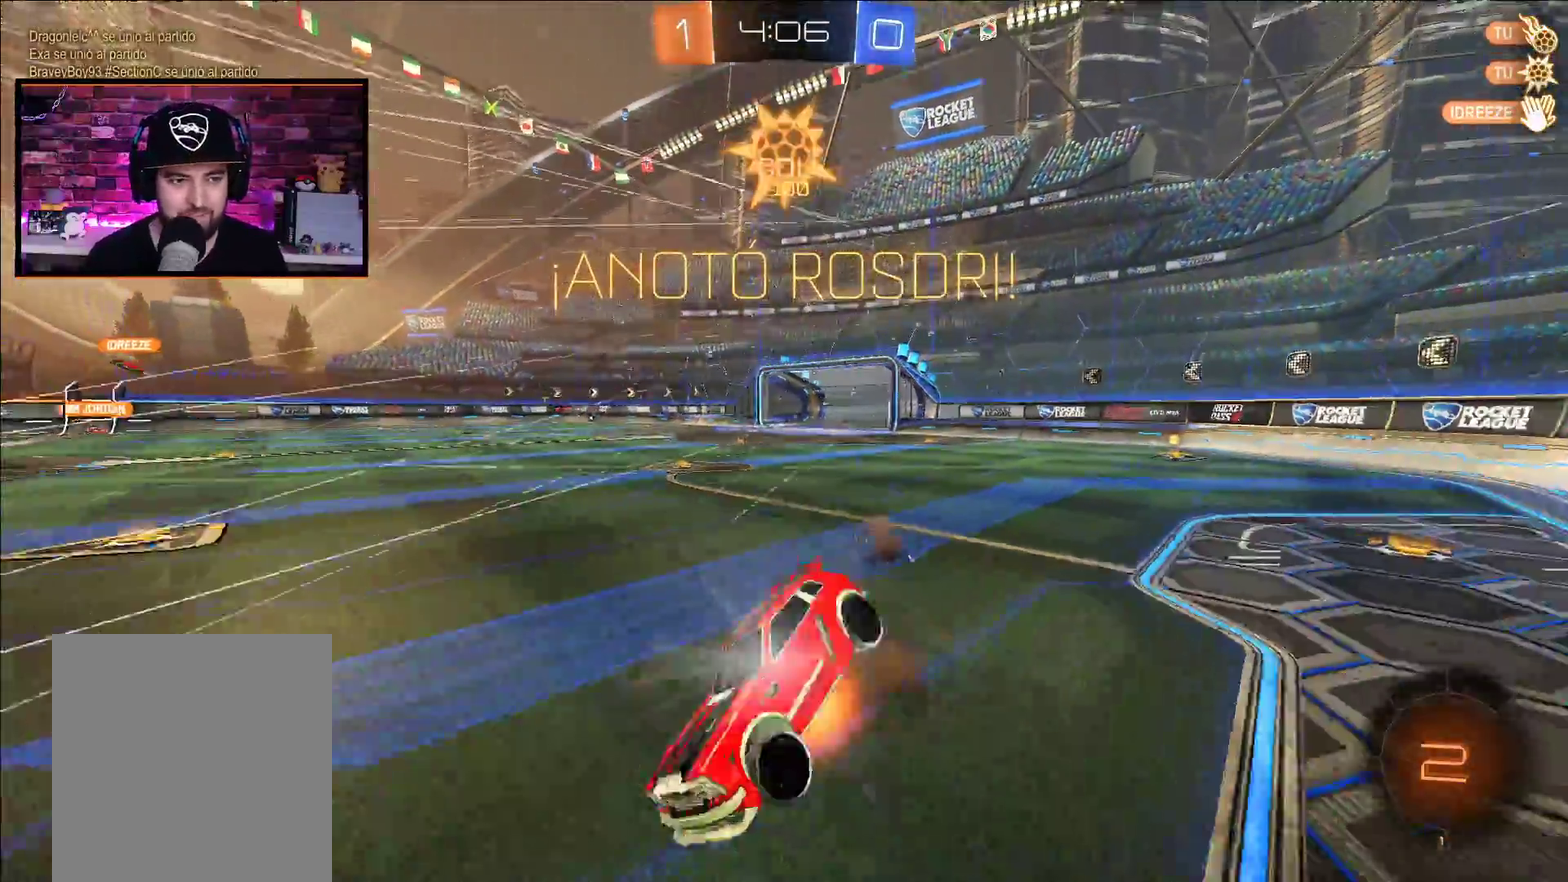
{"buttons": ["B"], "left_stick": "center", "right_stick": "center", "events": [[100, "L1", "up"], [100, "X", "up"], [167, "left_stick", "center"], [183, "R2", "up"], [467, "B", "down"]]}
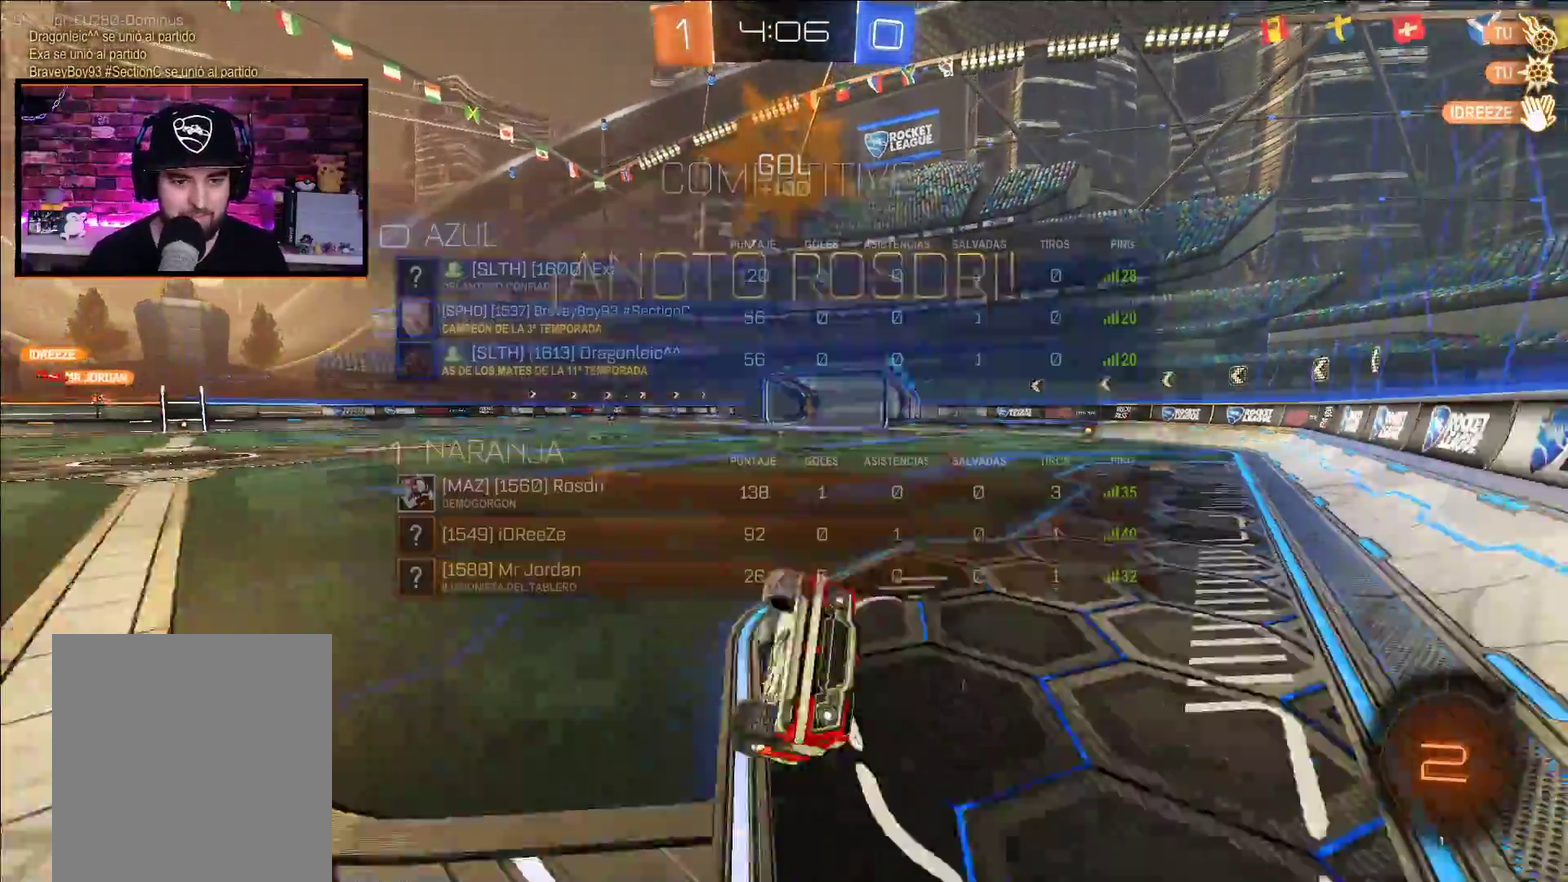
{"buttons": ["B"], "left_stick": "center", "right_stick": "center", "events": []}
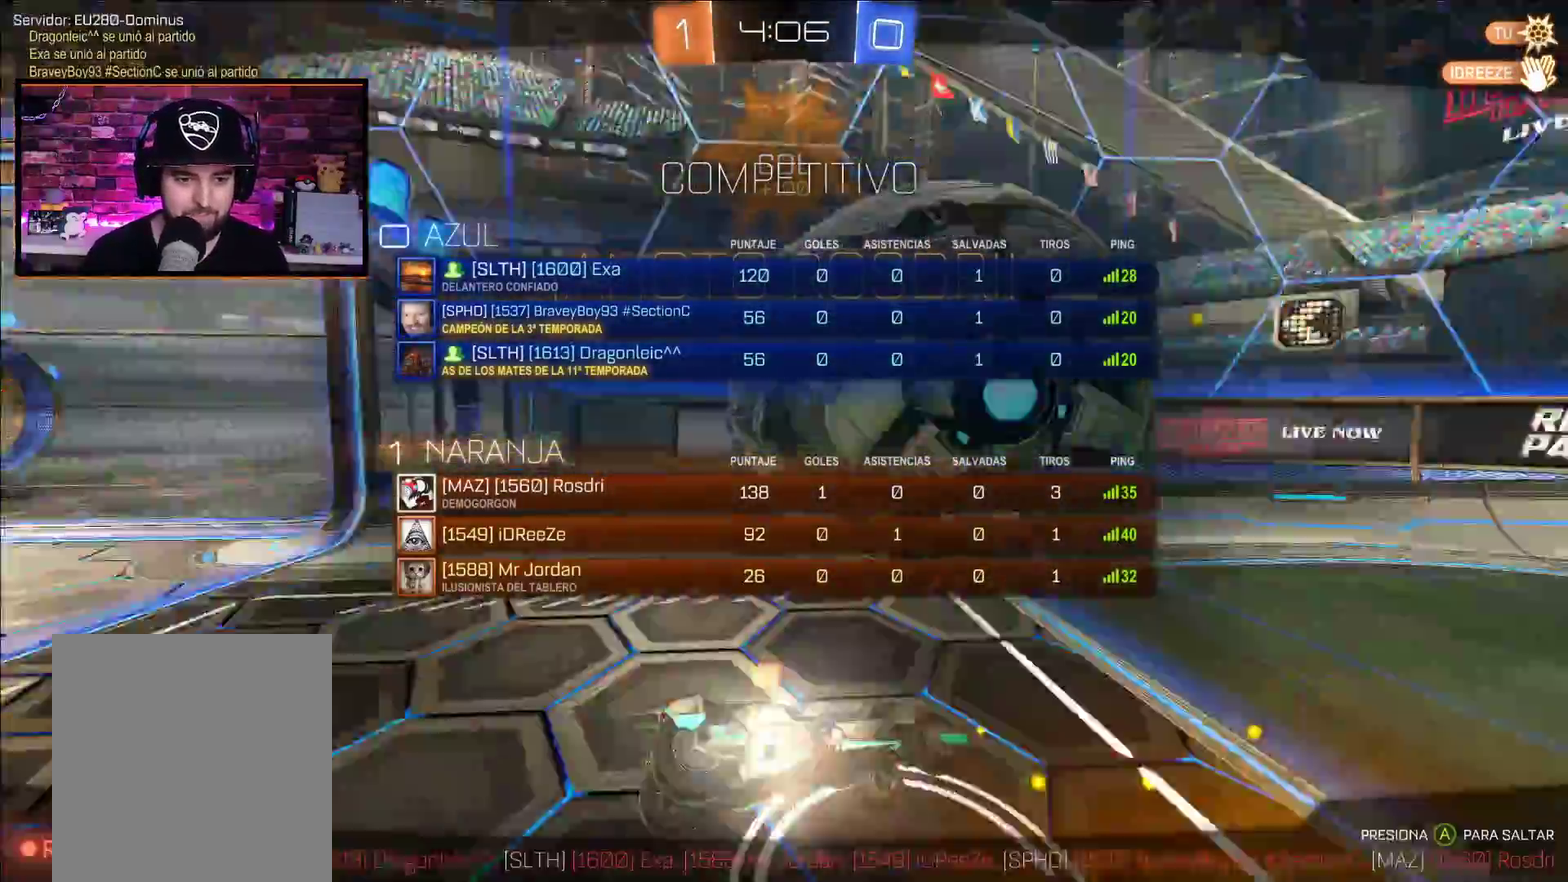
{"buttons": [], "left_stick": "center", "right_stick": "center", "events": [[67, "left_stick", "right"], [233, "left_stick", "center"], [417, "B", "up"]]}
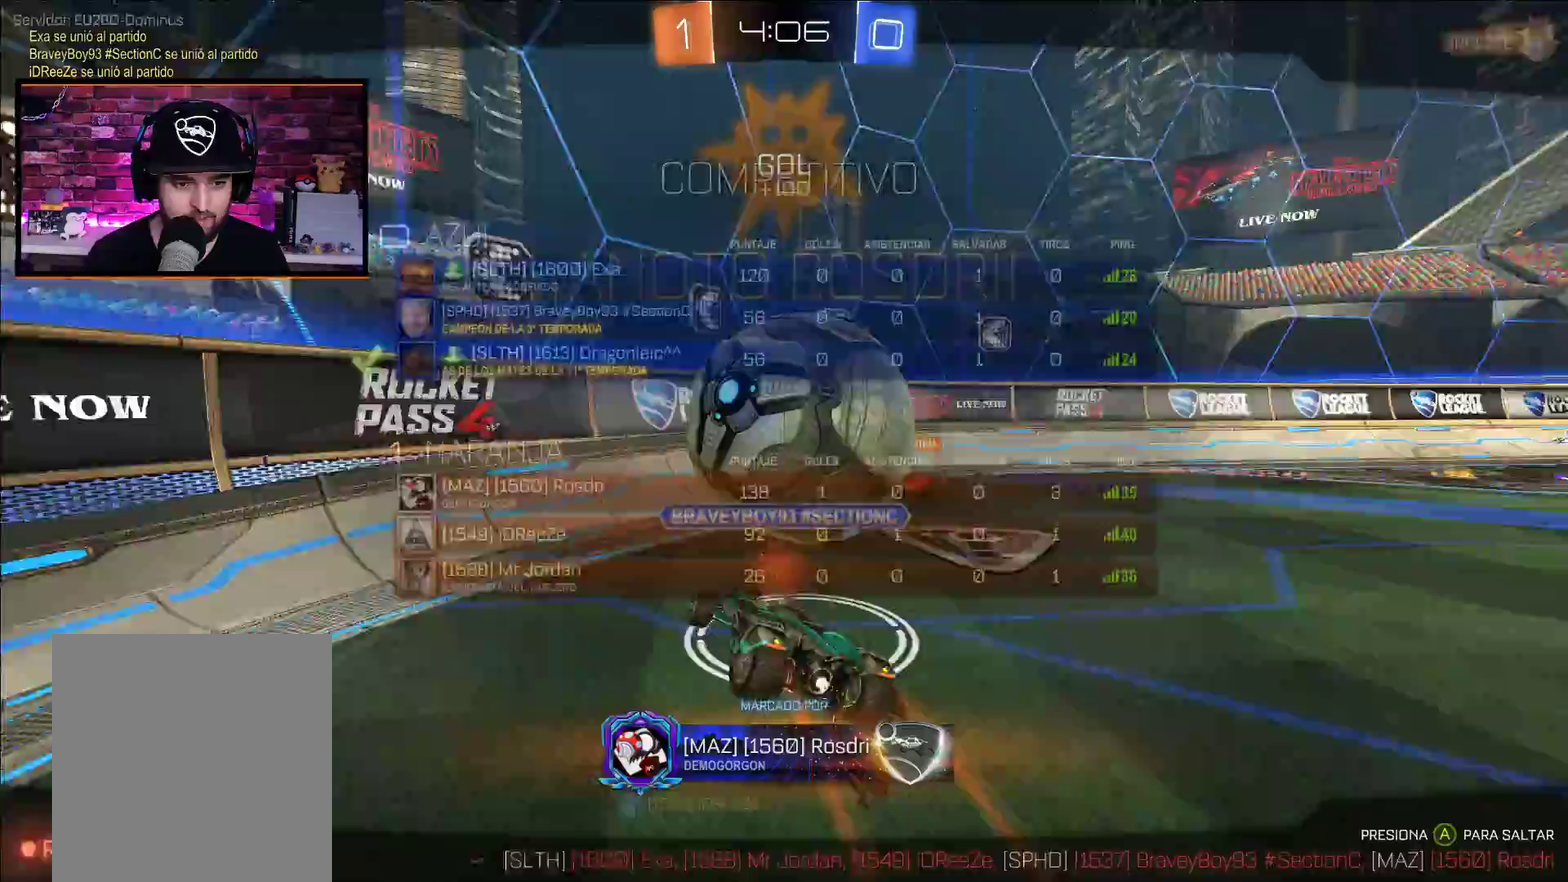
{"buttons": [], "left_stick": "center", "right_stick": "center", "events": [[150, "A", "down"], [250, "A", "up"], [333, "A", "down"], [450, "A", "up"]]}
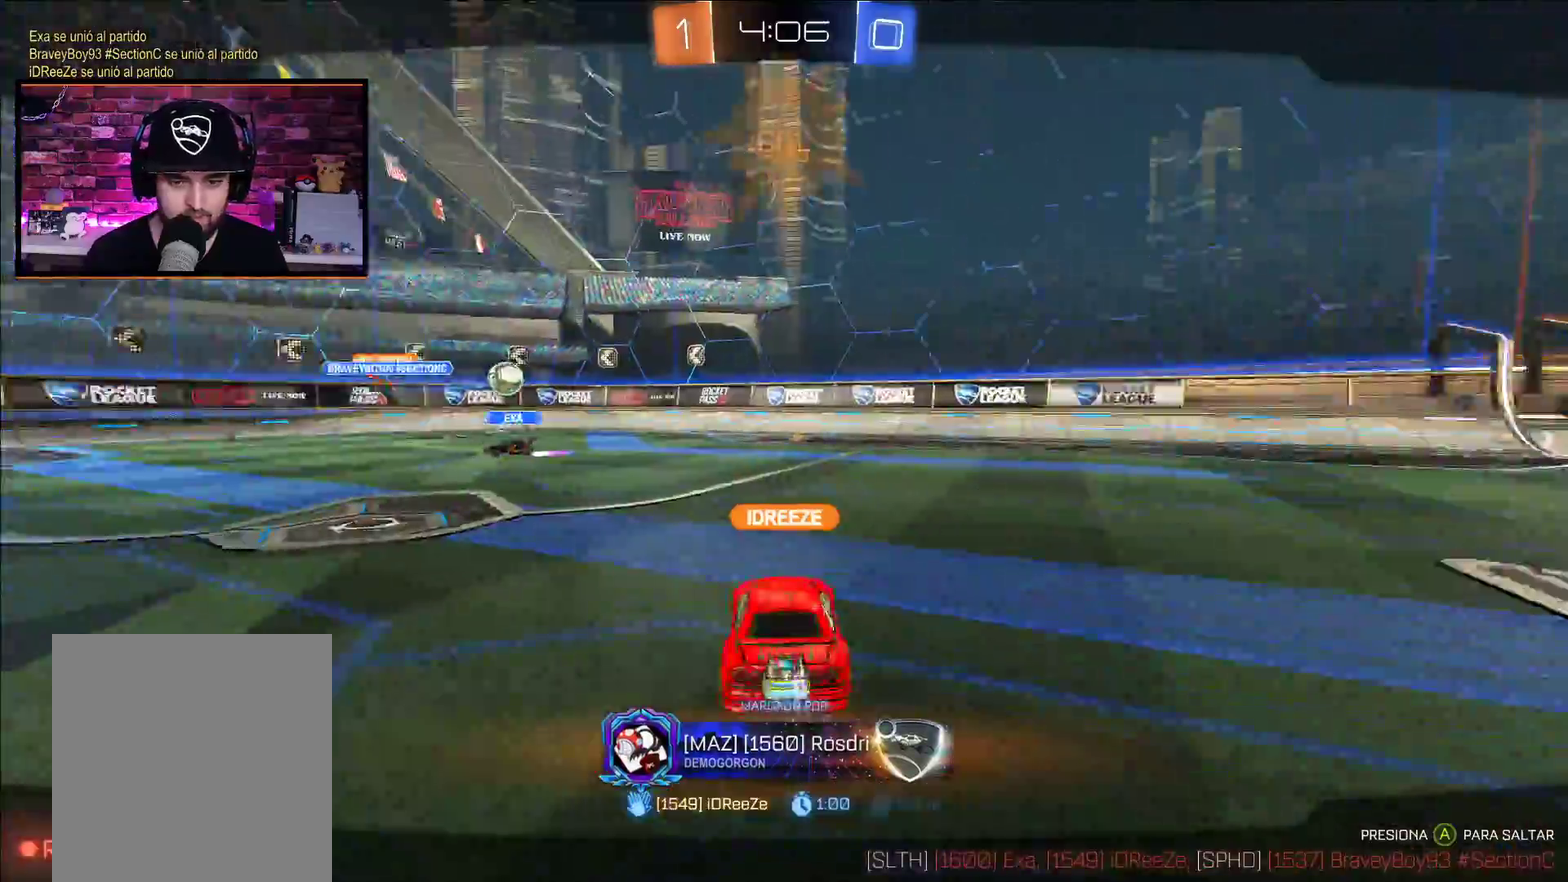
{"buttons": ["B"], "left_stick": "center", "right_stick": "center", "events": [[267, "B", "down"]]}
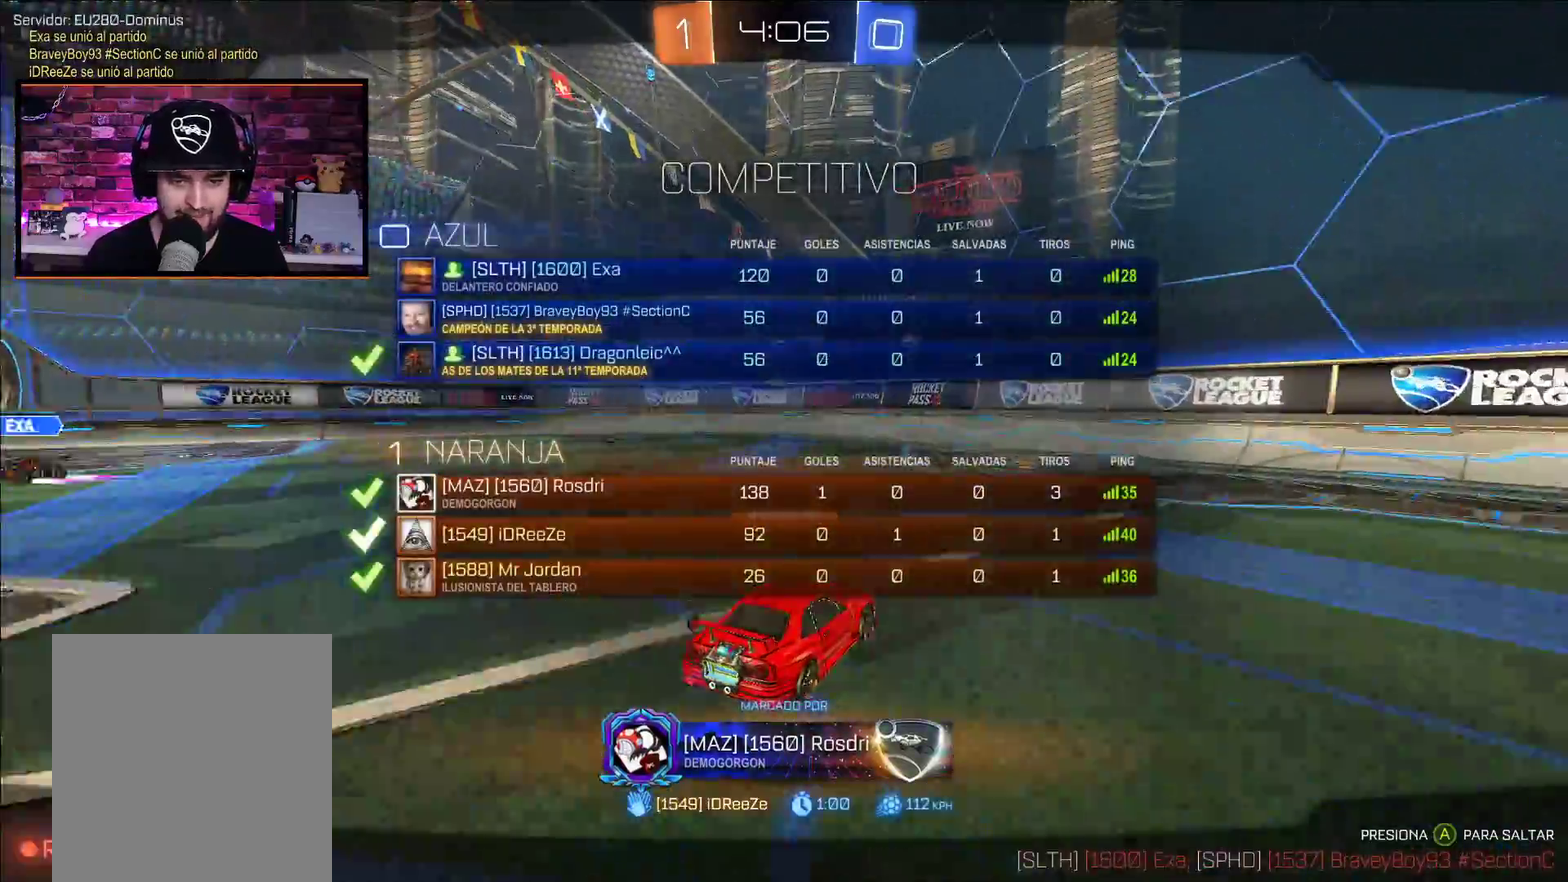
{"buttons": ["B"], "left_stick": "center", "right_stick": "center", "events": []}
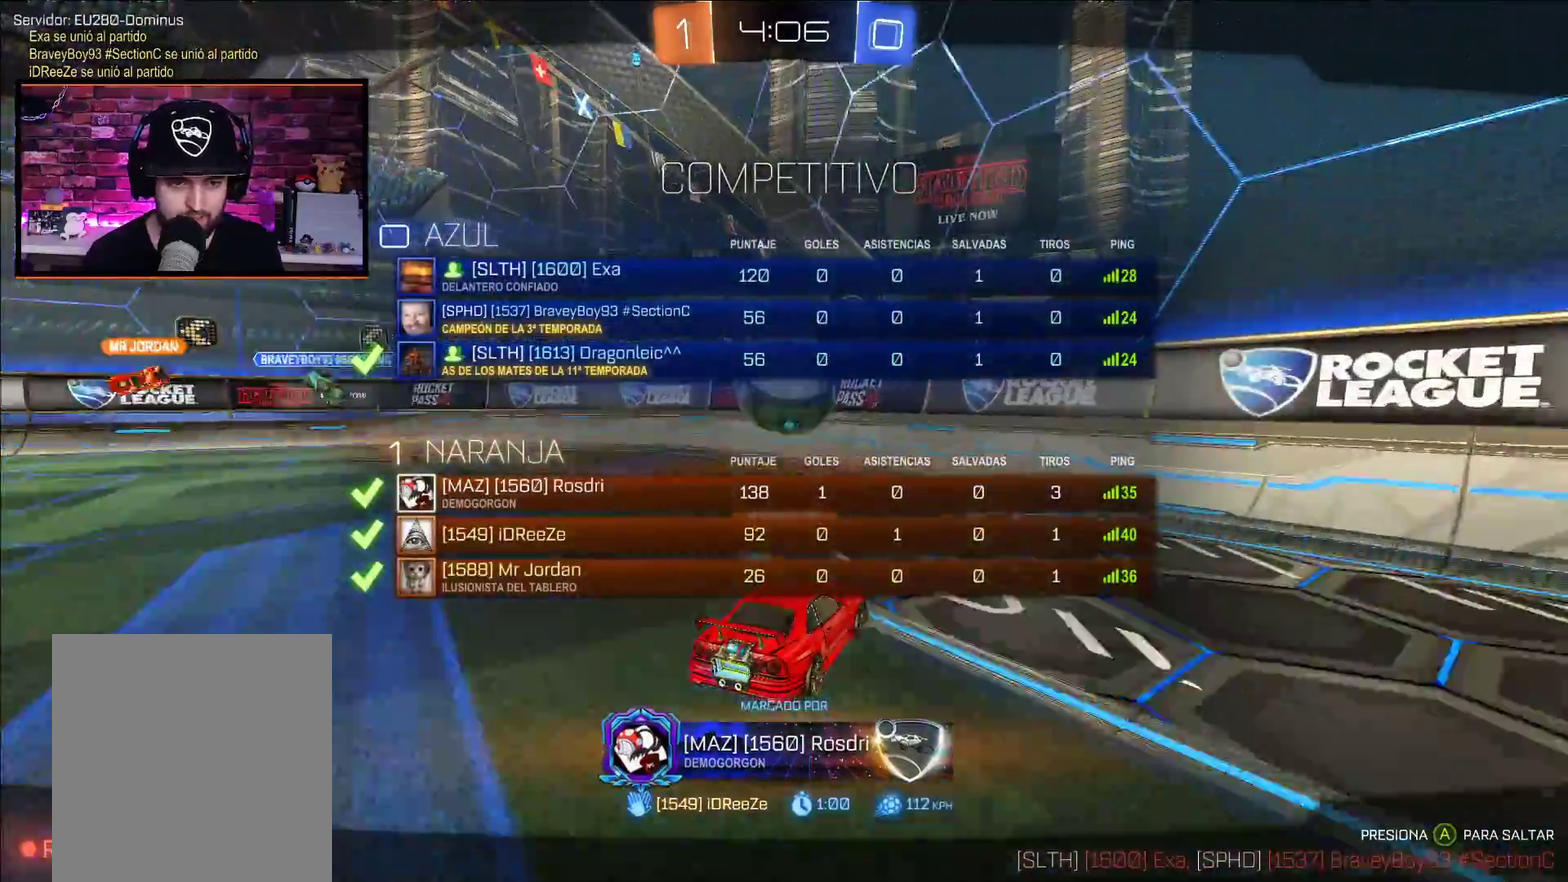
{"buttons": ["B"], "left_stick": "center", "right_stick": "center", "events": []}
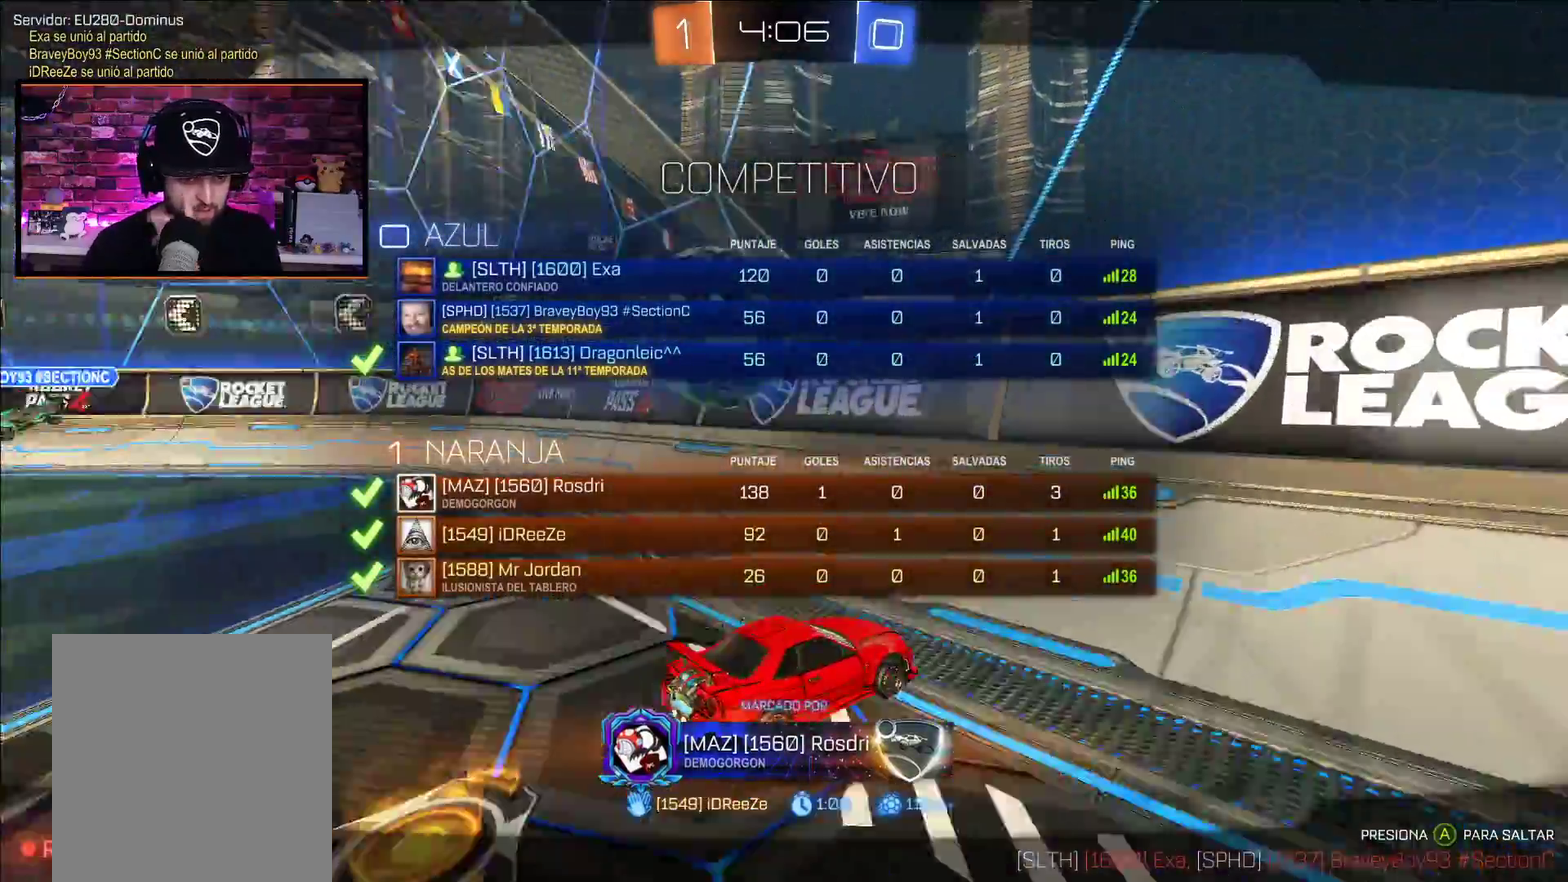
{"buttons": ["B"], "left_stick": "center", "right_stick": "center", "events": []}
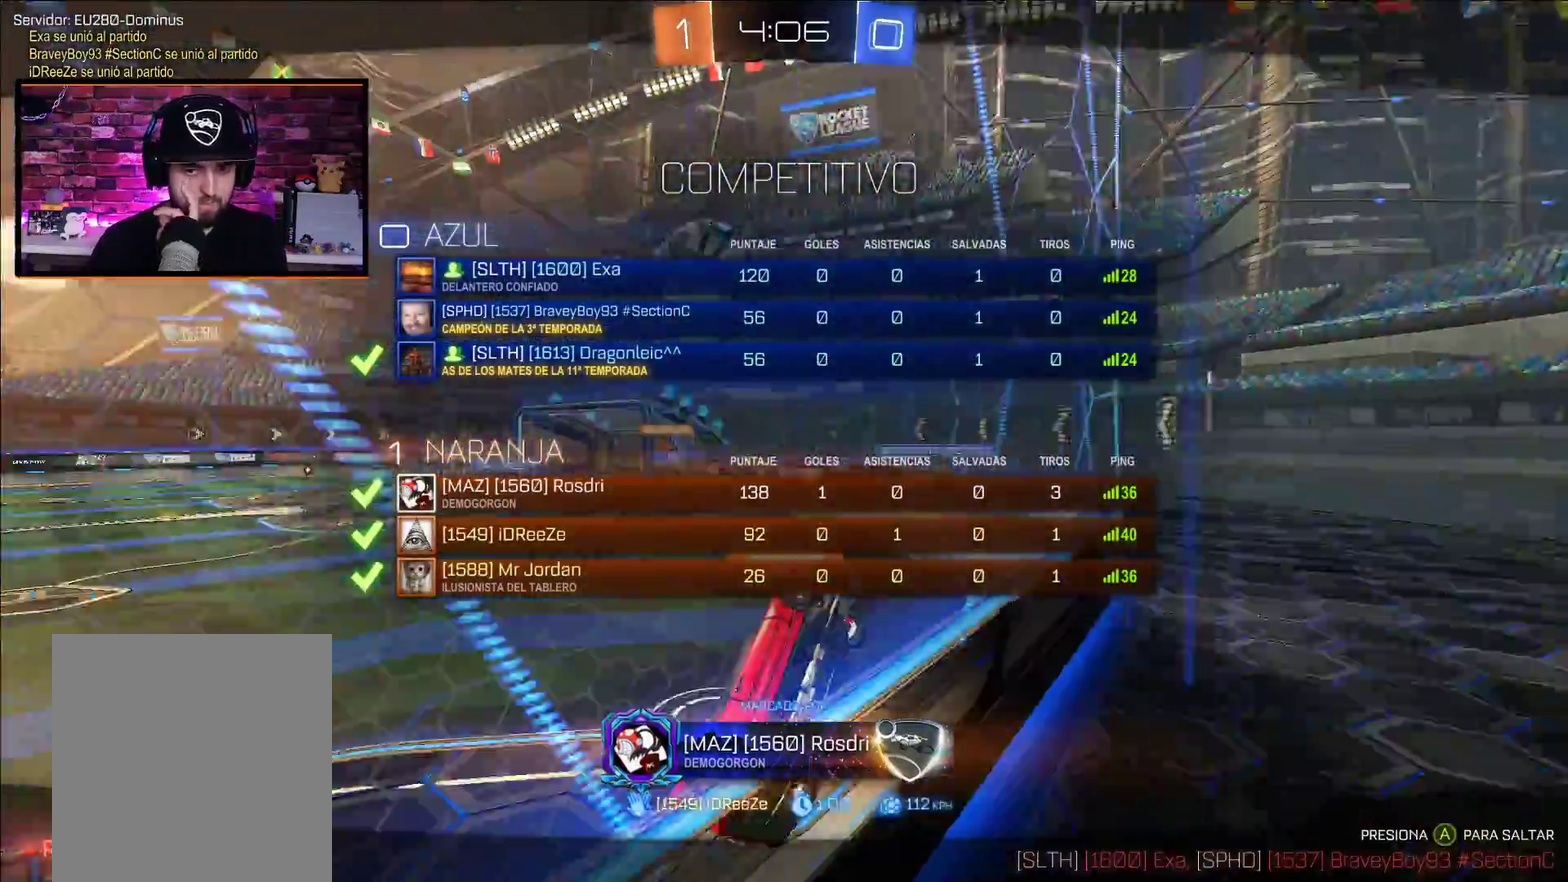
{"buttons": ["B"], "left_stick": "center", "right_stick": "center", "events": []}
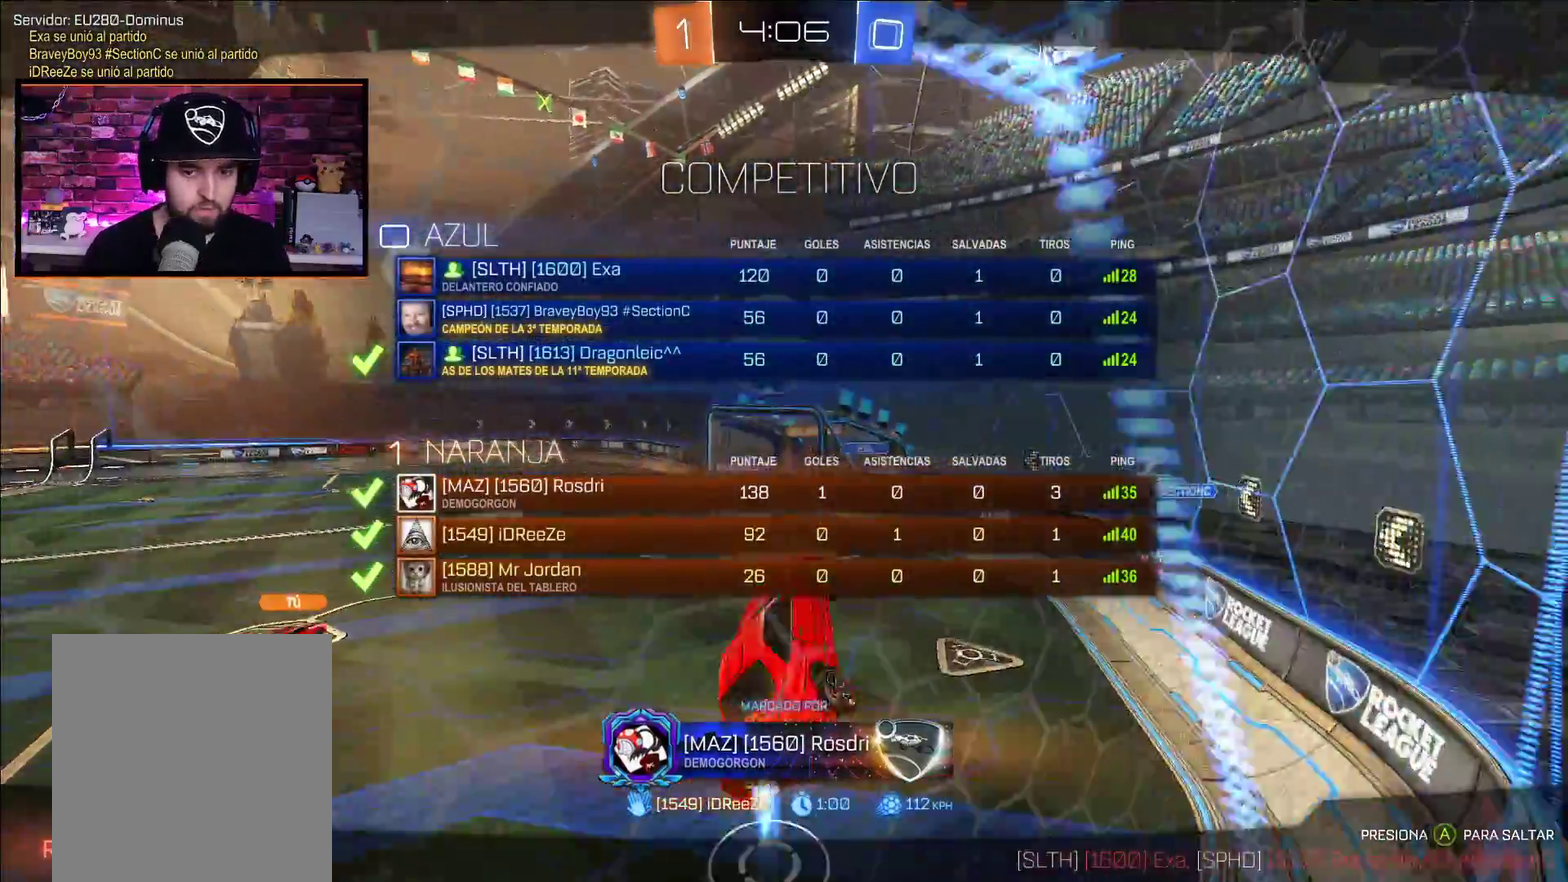
{"buttons": ["B"], "left_stick": "center", "right_stick": "center", "events": []}
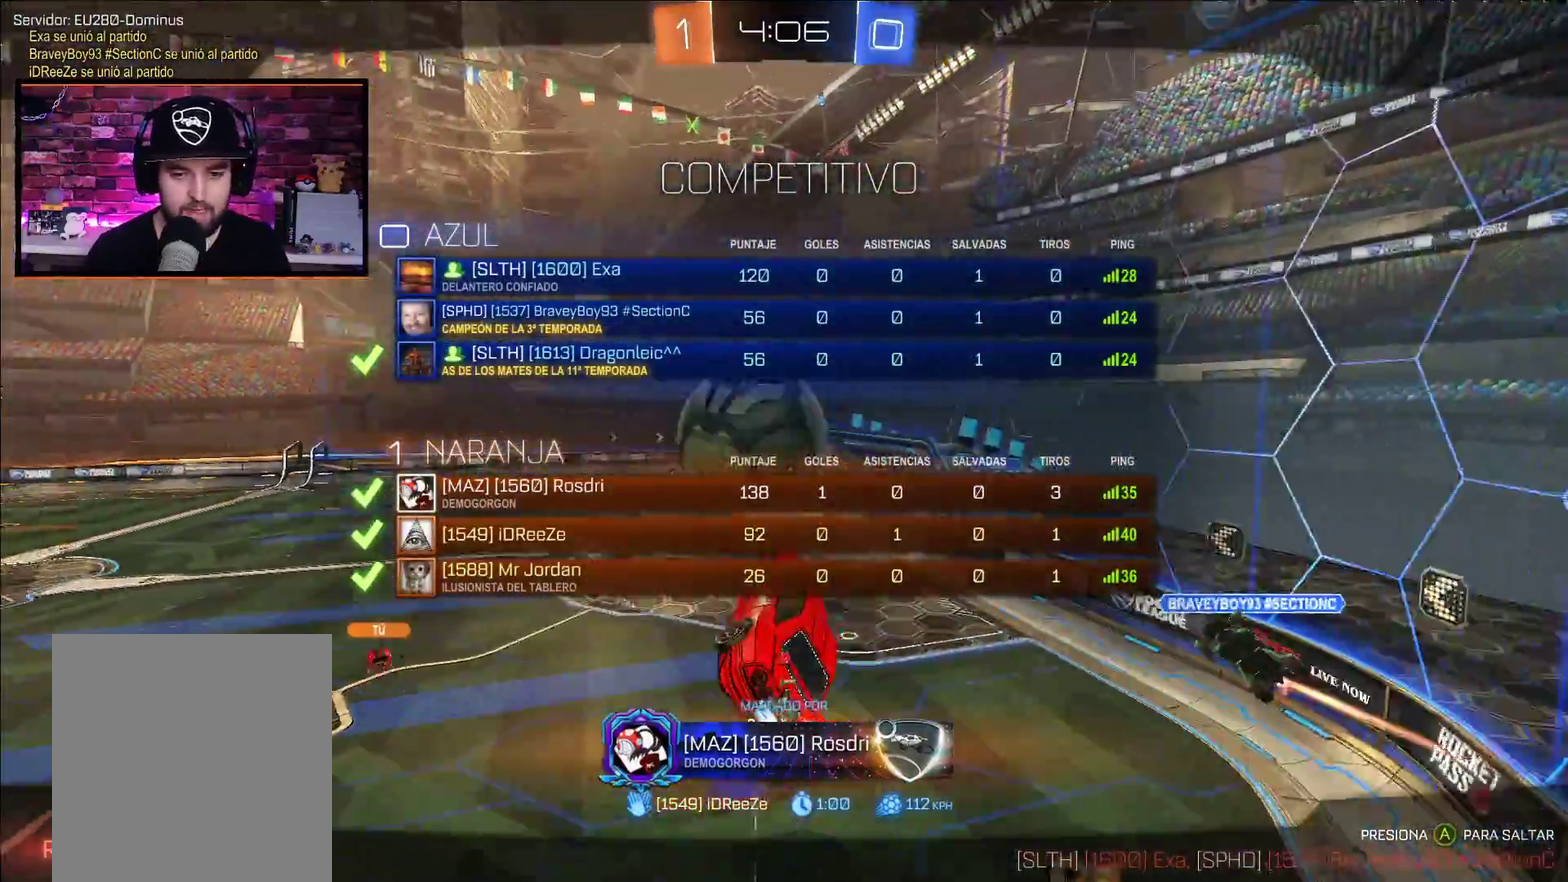
{"buttons": [], "left_stick": "center", "right_stick": "center", "events": [[450, "B", "up"]]}